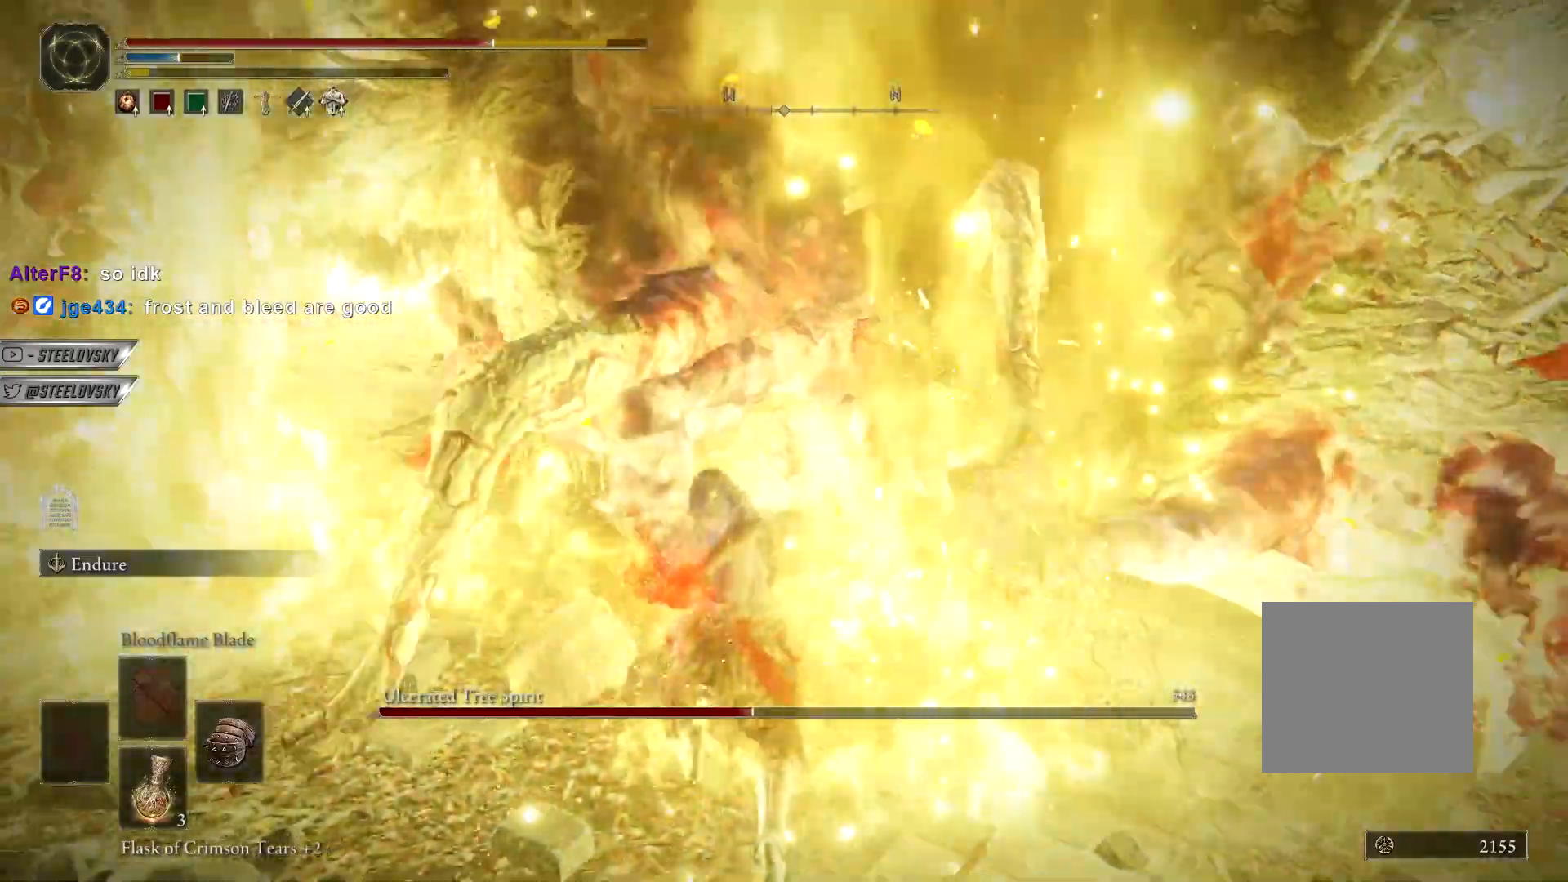
Gameplay with a controller (PlayStation layout); each line is a JSON object with the inputs held at the frame after it (dt_ms = milliseconds from this image to that frame). "events" lists button and stick changes between this image and that frame as [ms after this image, input, new state], when the widget could be followed in between.
{"dt_ms": 500, "buttons": ["R1"], "left_stick": "up-right", "right_stick": "down", "events": [[17, "R1", "up"], [100, "R1", "down"], [200, "R1", "up"], [283, "R1", "down"], [367, "R1", "up"], [450, "R1", "down"], [483, "right_stick", "down"]]}
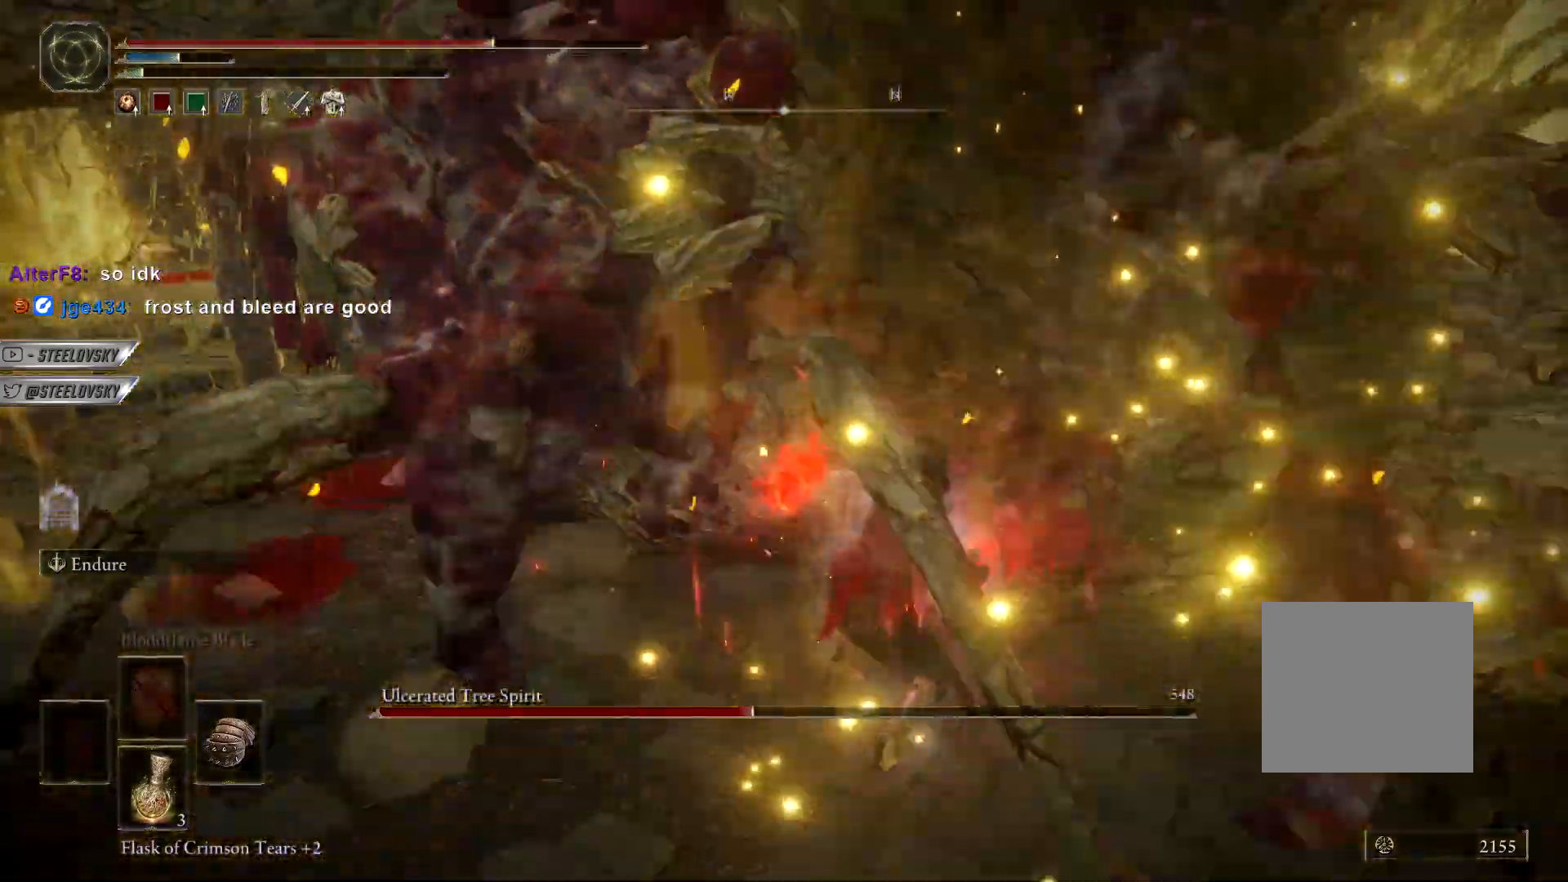
{"dt_ms": 500, "buttons": ["R1"], "left_stick": "up-right", "right_stick": "down", "events": [[33, "R1", "up"], [117, "R1", "down"], [200, "R1", "up"], [283, "R1", "down"], [383, "R1", "up"], [500, "R1", "down"]]}
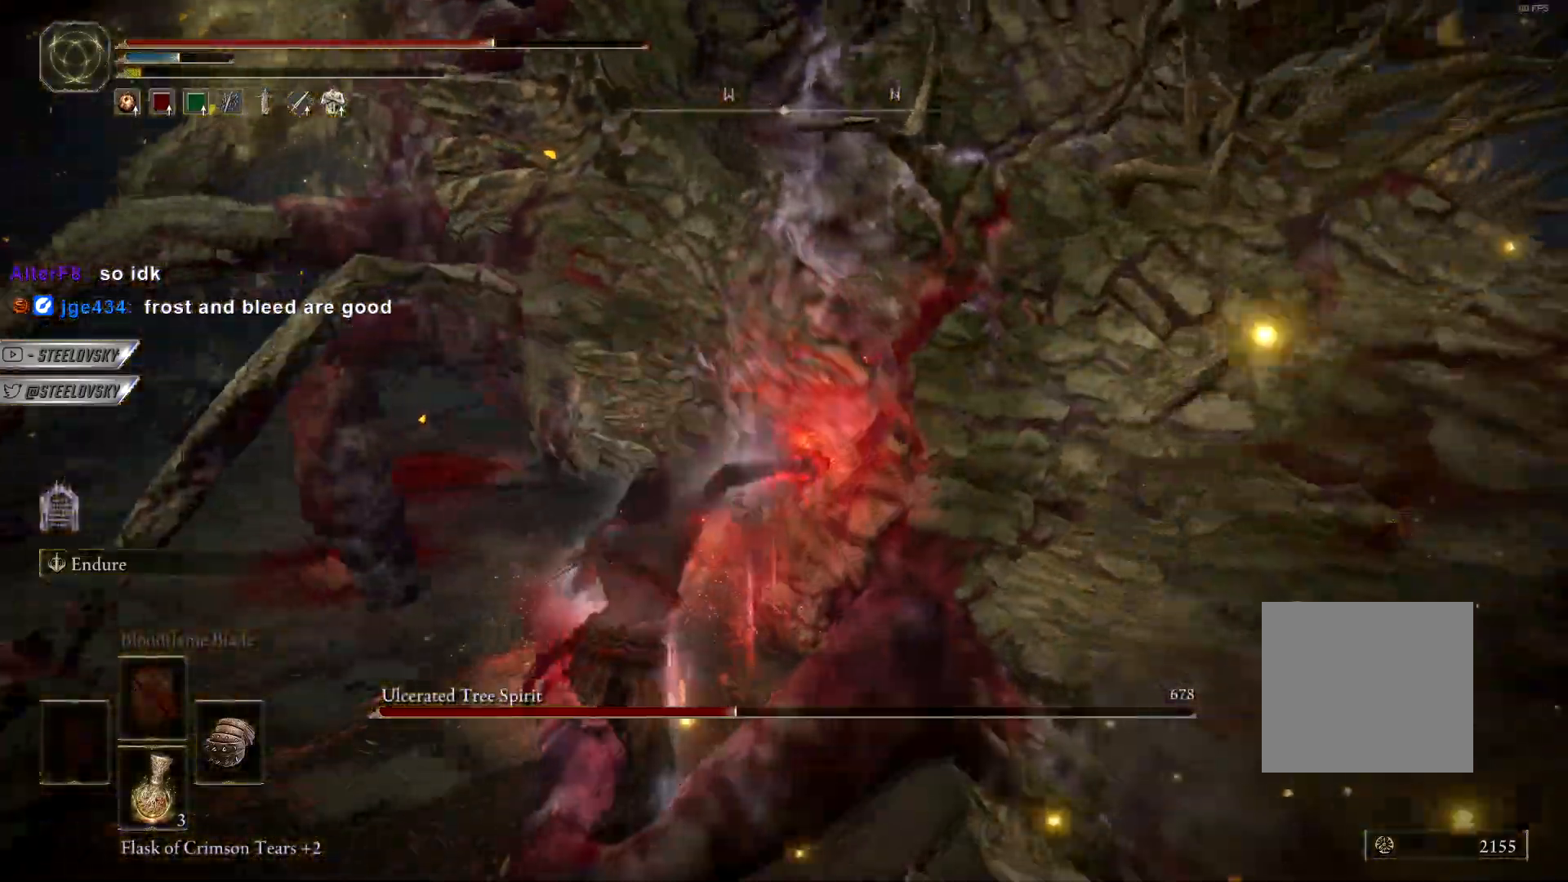
{"dt_ms": 500, "buttons": ["CIRCLE"], "left_stick": "up", "right_stick": "down", "events": [[50, "R1", "up"], [167, "R1", "down"], [267, "R1", "up"], [333, "CIRCLE", "down"], [333, "left_stick", "up"]]}
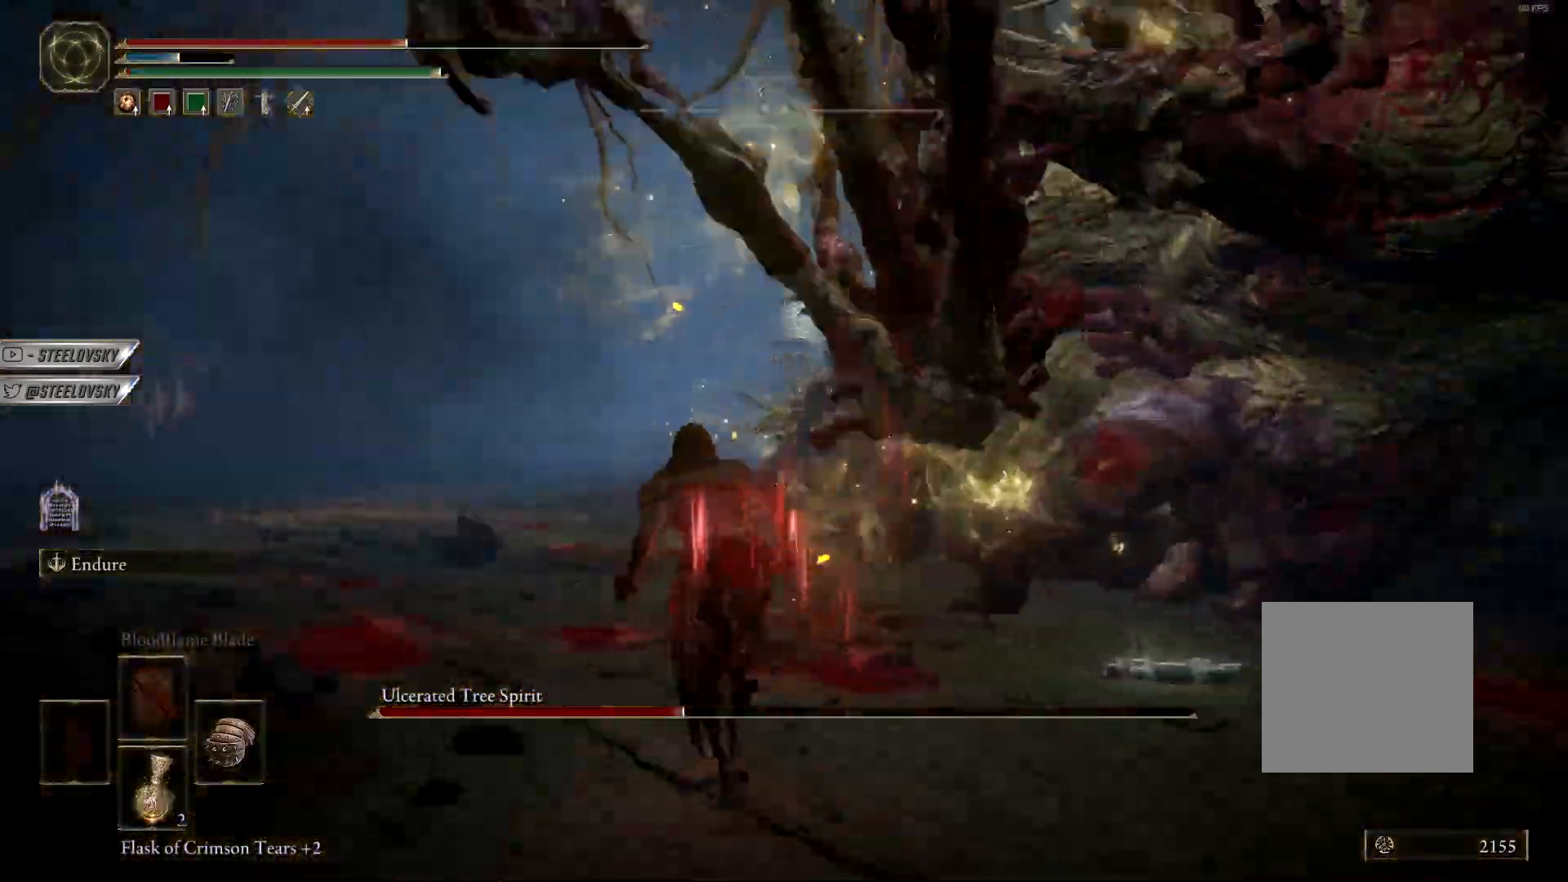
{"dt_ms": 500, "buttons": ["CIRCLE"], "left_stick": "up-right", "right_stick": "down-right", "events": [[217, "L3", "down"], [333, "right_stick", "right"], [400, "right_stick", "down-right"], [417, "left_stick", "up-right"], [433, "L3", "up"]]}
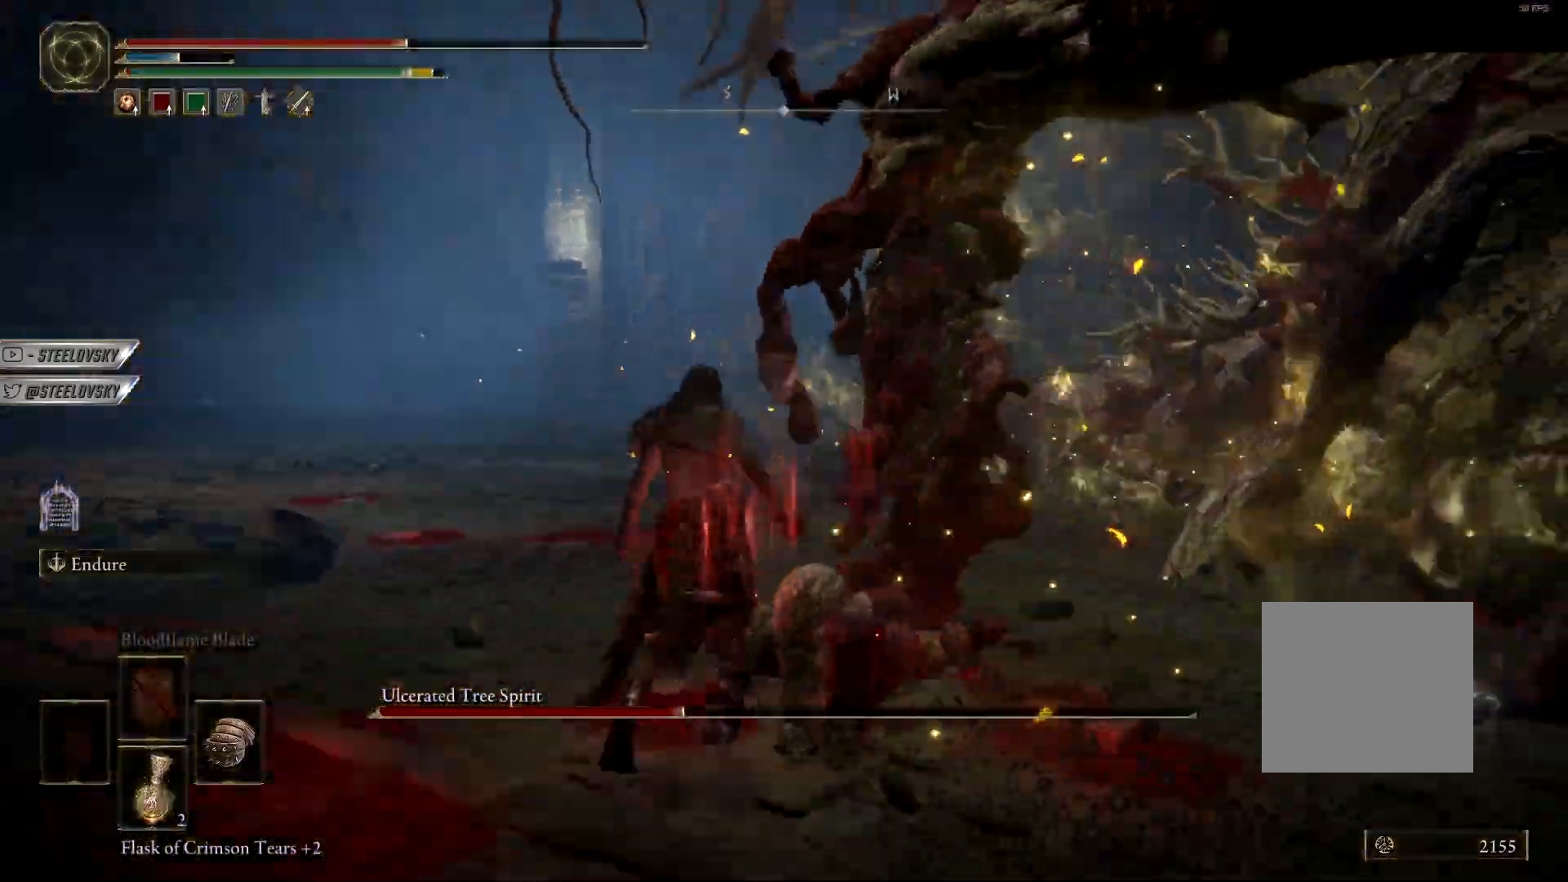
{"dt_ms": 500, "buttons": [], "left_stick": "up-right", "right_stick": "down-right", "events": [[33, "right_stick", "center"], [117, "R1", "down"], [233, "R1", "up"], [350, "right_stick", "down-right"], [500, "CIRCLE", "up"]]}
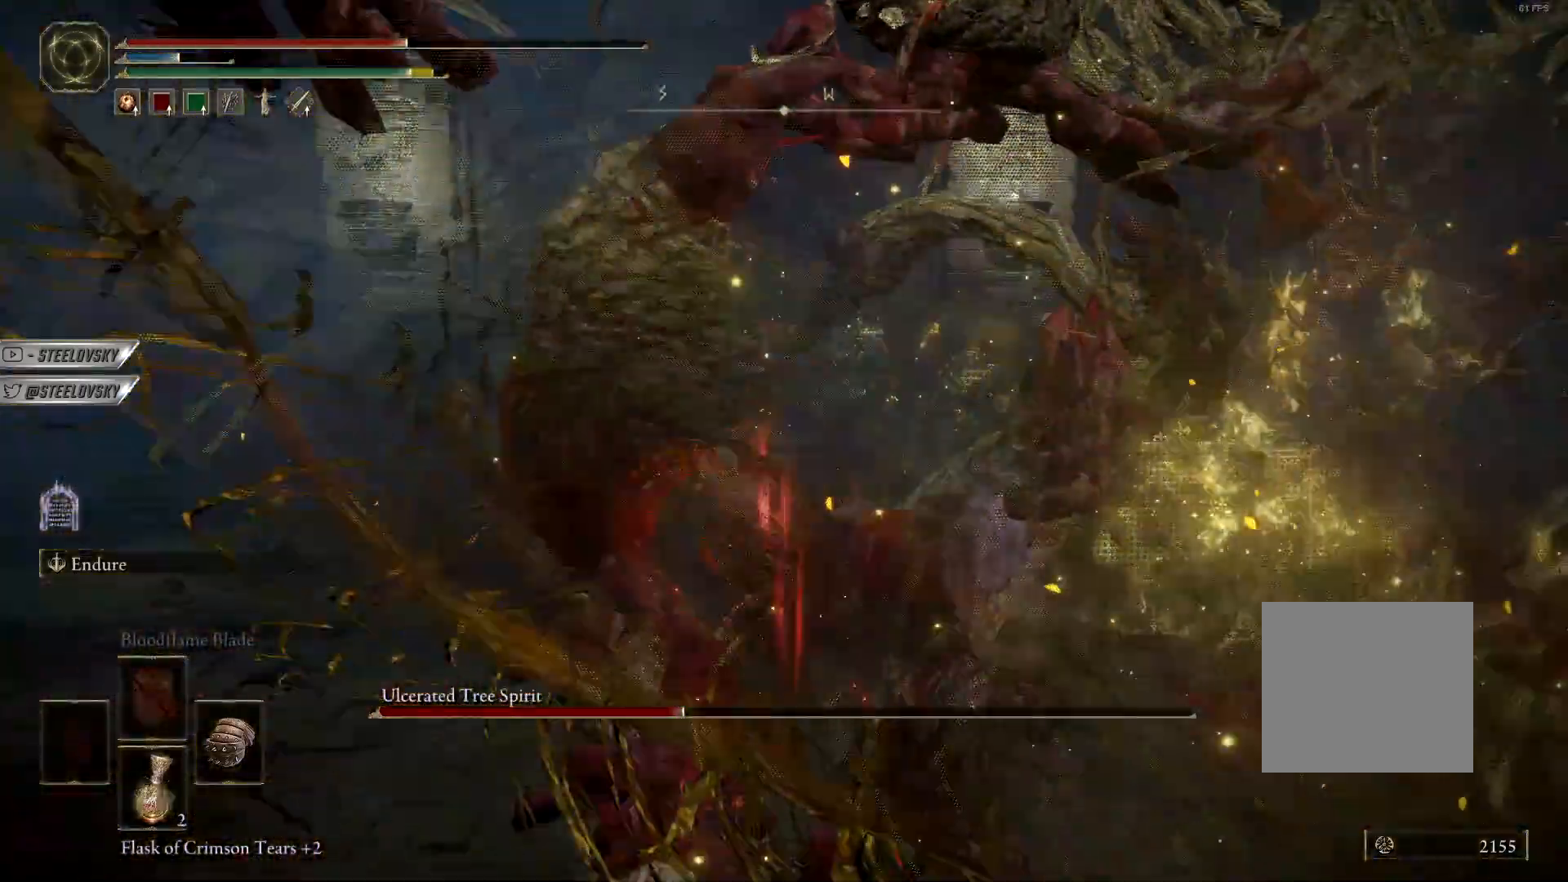
{"dt_ms": 500, "buttons": [], "left_stick": "up", "right_stick": "down-right", "events": [[67, "left_stick", "up"]]}
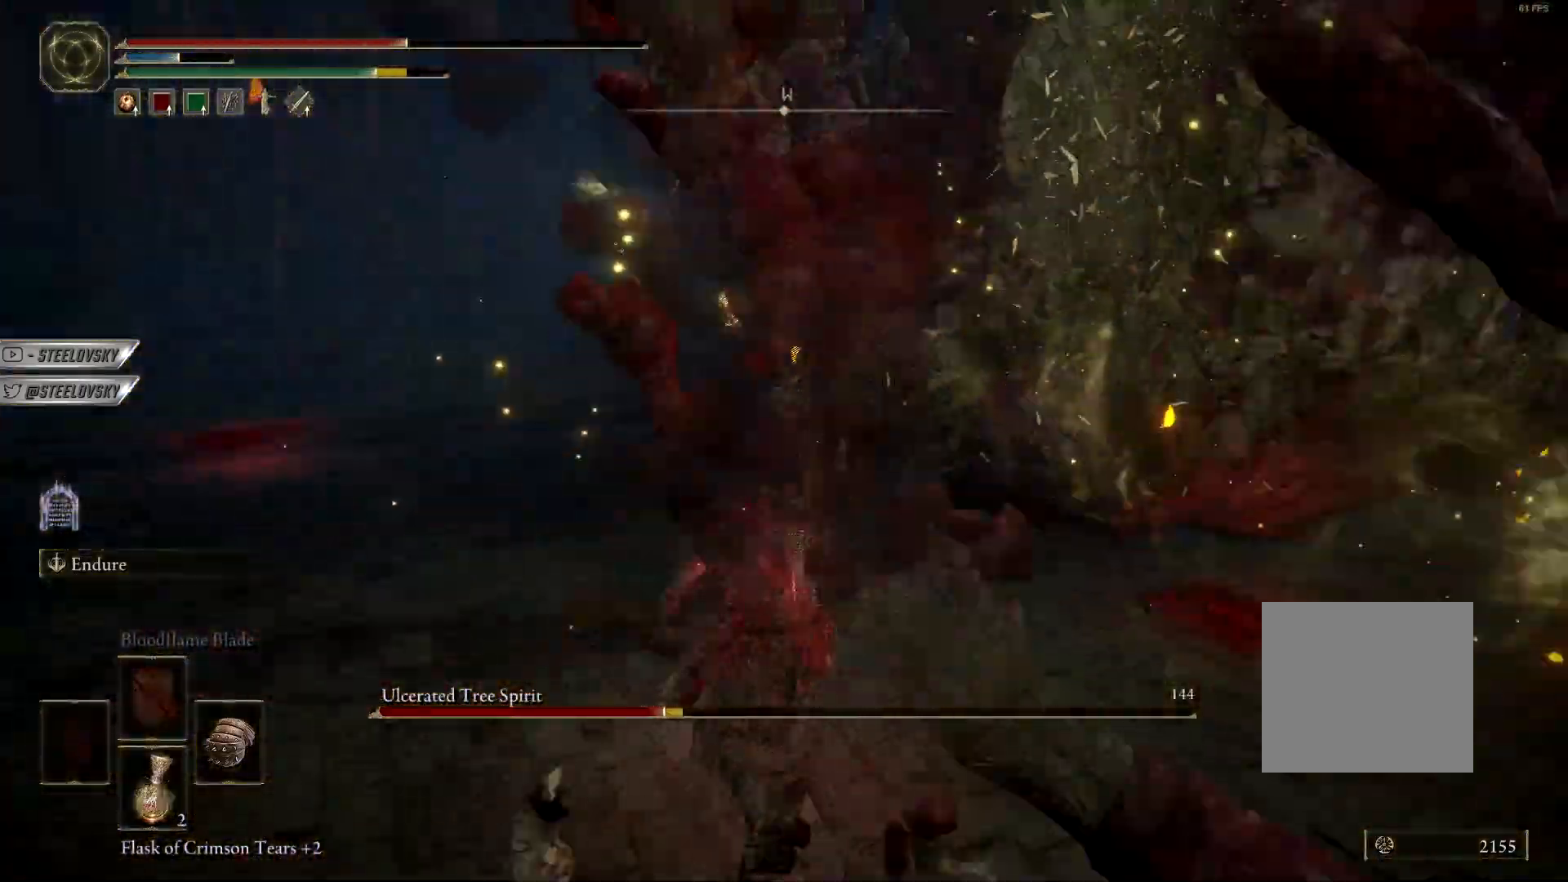
{"dt_ms": 500, "buttons": ["R1"], "left_stick": "up-right", "right_stick": "right", "events": [[233, "right_stick", "right"], [317, "R1", "down"], [333, "right_stick", "down-right"], [400, "left_stick", "up-right"], [417, "R1", "up"], [467, "right_stick", "right"], [500, "R1", "down"]]}
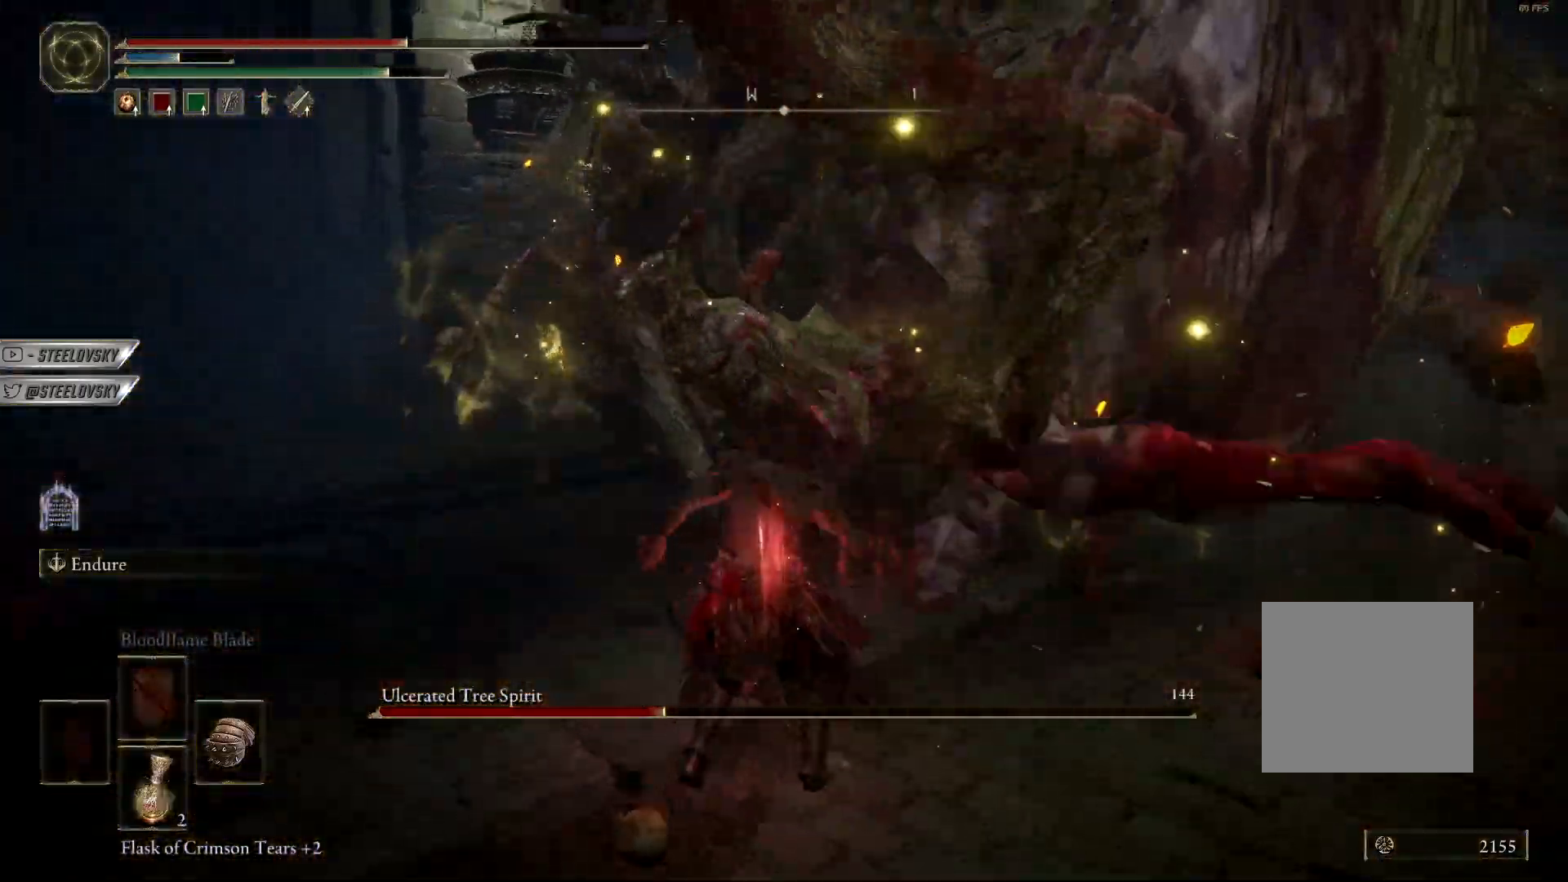
{"dt_ms": 1000, "buttons": [], "left_stick": "up-right", "right_stick": "center"}
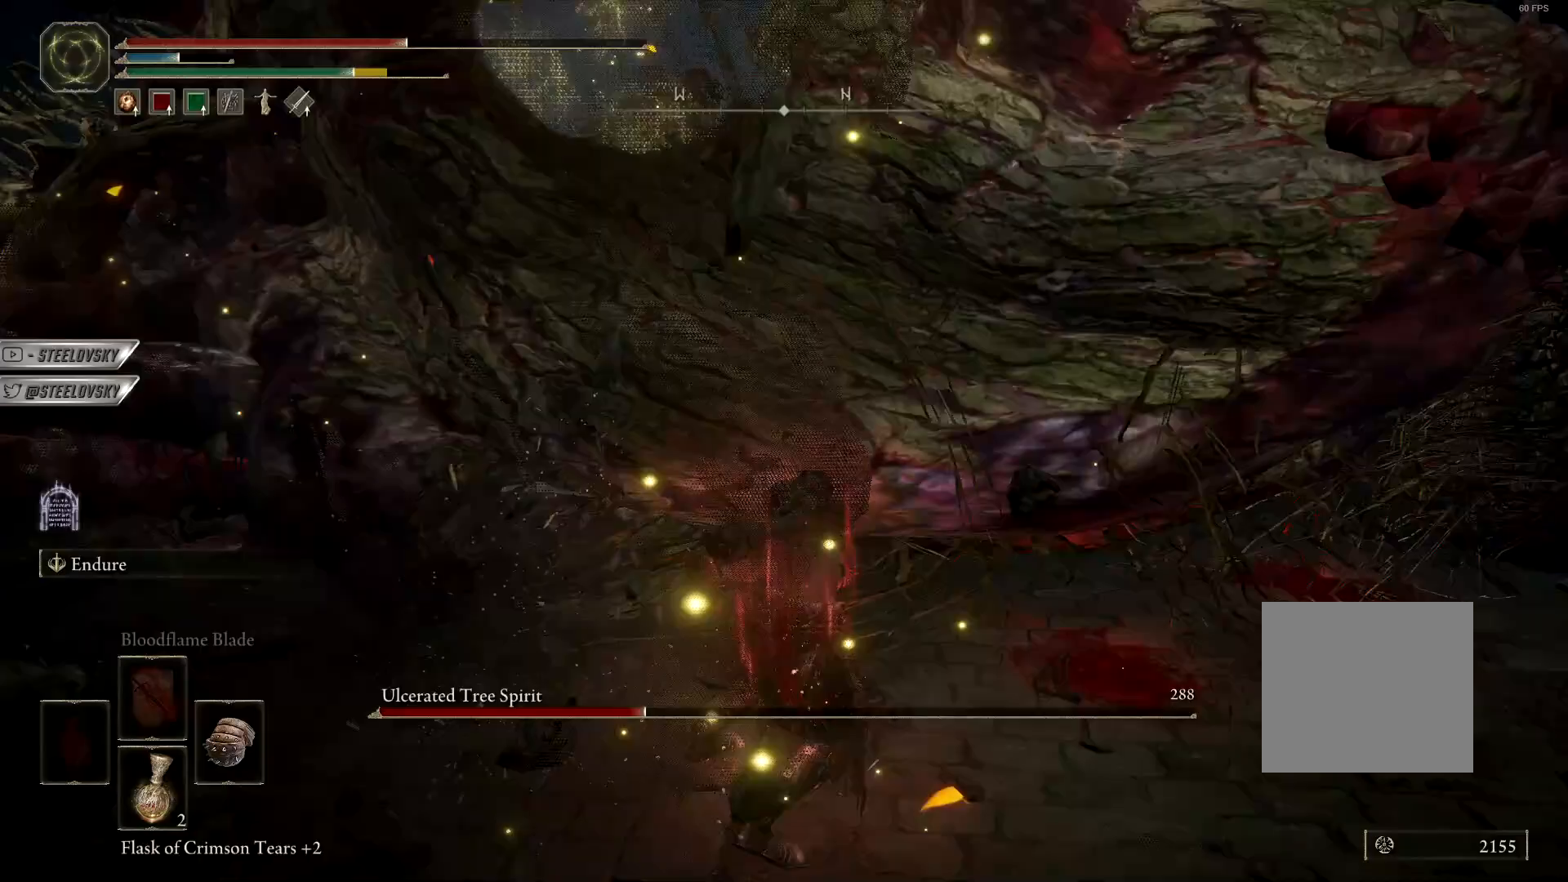
{"dt_ms": 500, "buttons": [], "left_stick": "up-right", "right_stick": "right", "events": [[17, "R1", "down"], [117, "R1", "up"], [183, "R1", "down"], [283, "R1", "up"], [367, "R1", "down"], [467, "R1", "up"], [500, "right_stick", "right"]]}
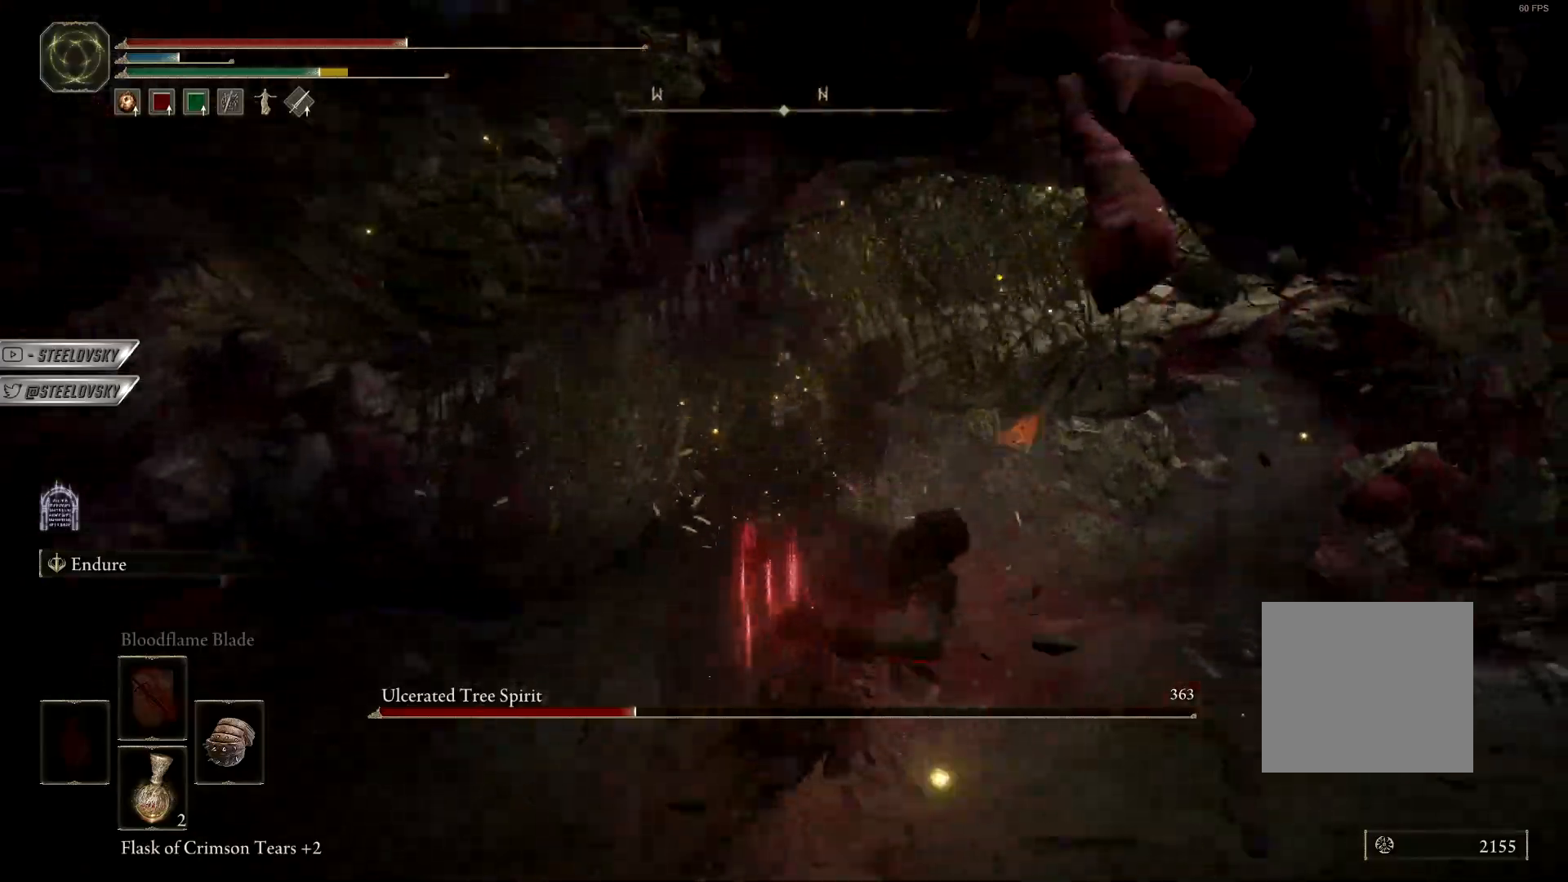
{"dt_ms": 500, "buttons": [], "left_stick": "up-right", "right_stick": "right", "events": [[50, "R1", "down"], [167, "R1", "up"], [183, "CIRCLE", "down"], [350, "R1", "down"], [467, "R1", "up"], [483, "CIRCLE", "up"]]}
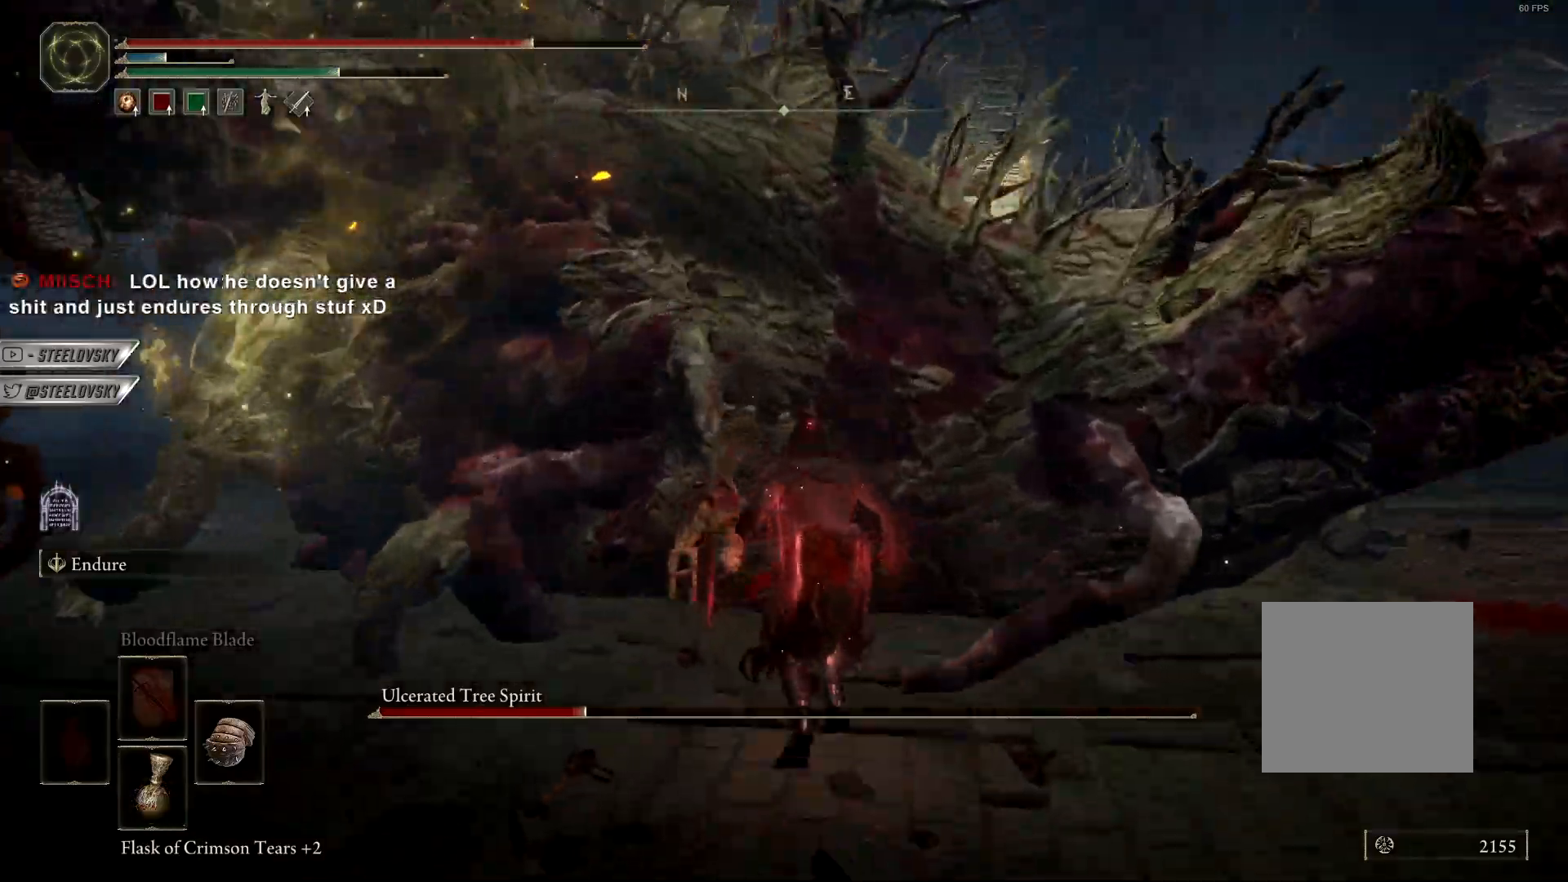
{"dt_ms": 500, "buttons": [], "left_stick": "up-right", "right_stick": "right", "events": []}
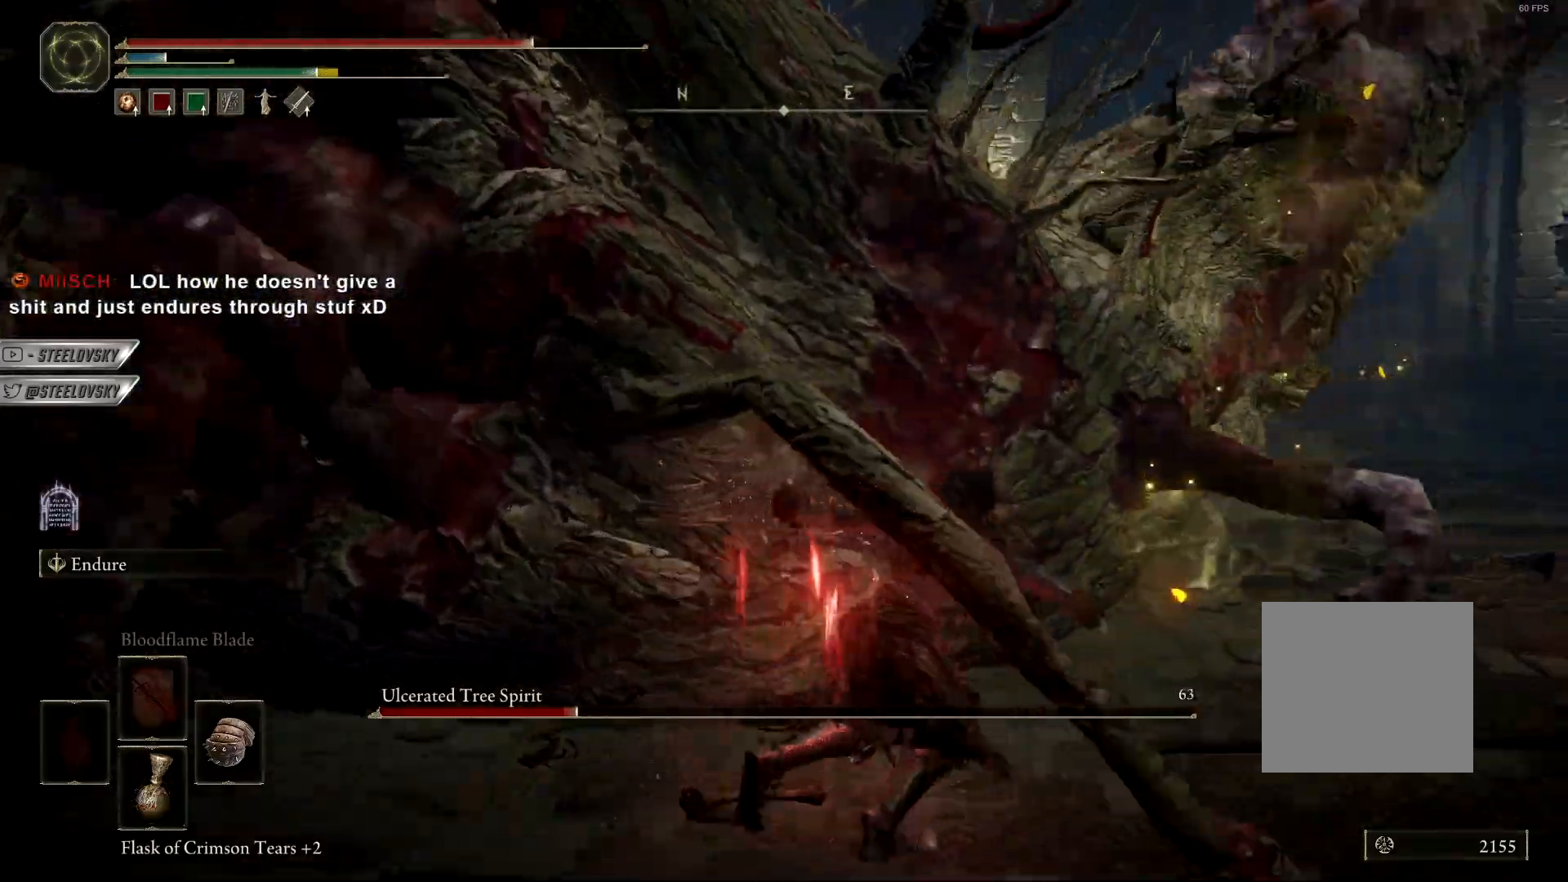
{"dt_ms": 500, "buttons": [], "left_stick": "up", "right_stick": "right", "events": [[167, "R1", "down"], [283, "R1", "up"], [383, "R1", "down"], [433, "left_stick", "up"], [500, "R1", "up"]]}
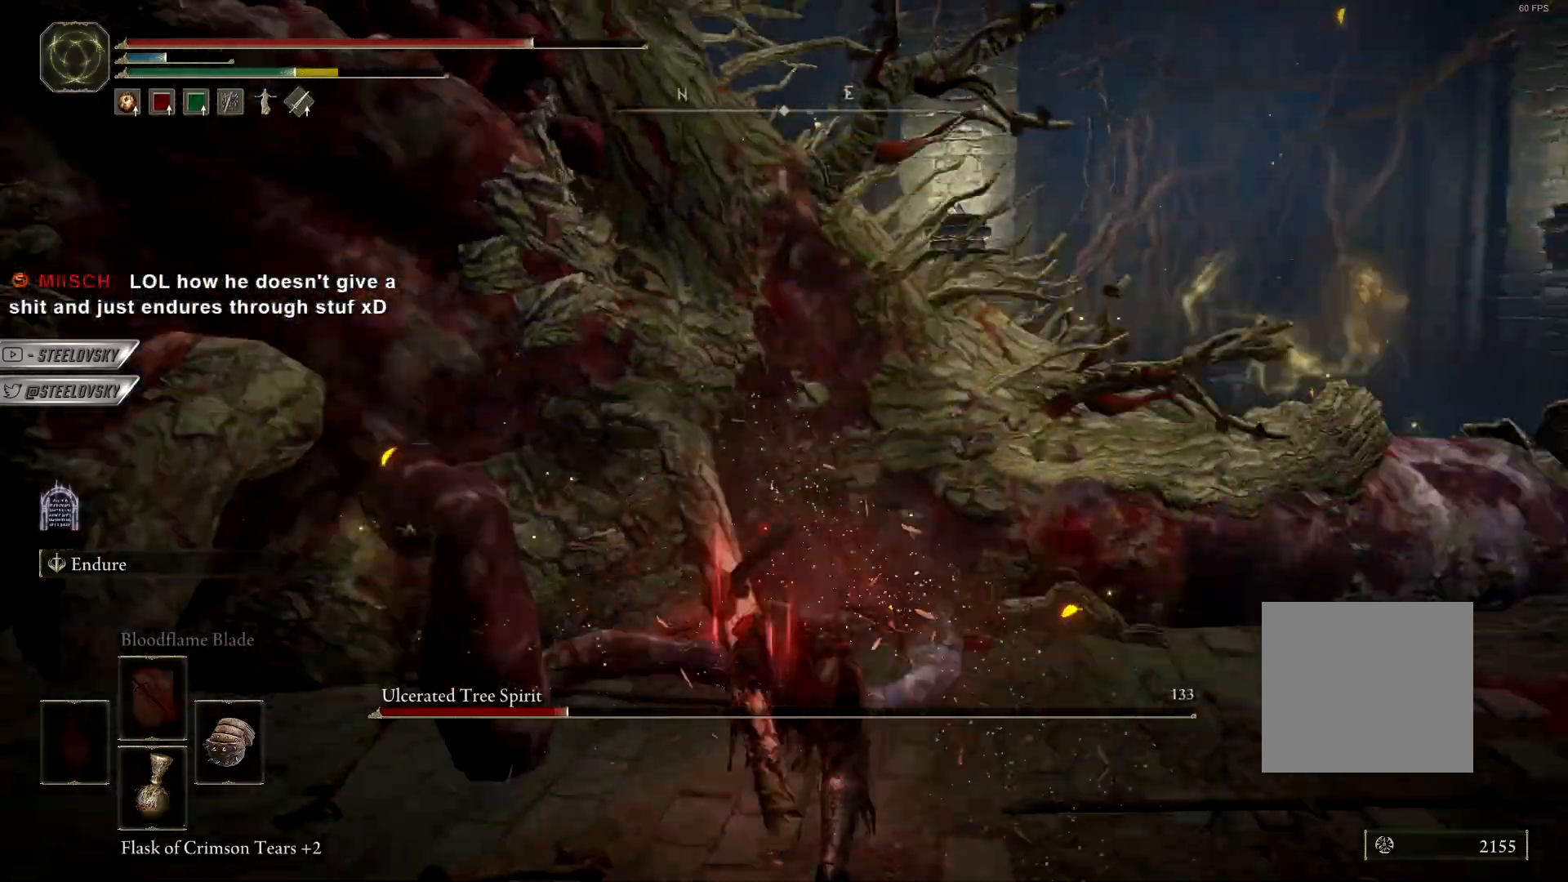
{"dt_ms": 500, "buttons": [], "left_stick": "up", "right_stick": "right", "events": [[200, "R1", "down"], [317, "R1", "up"], [400, "R1", "down"], [500, "R1", "up"]]}
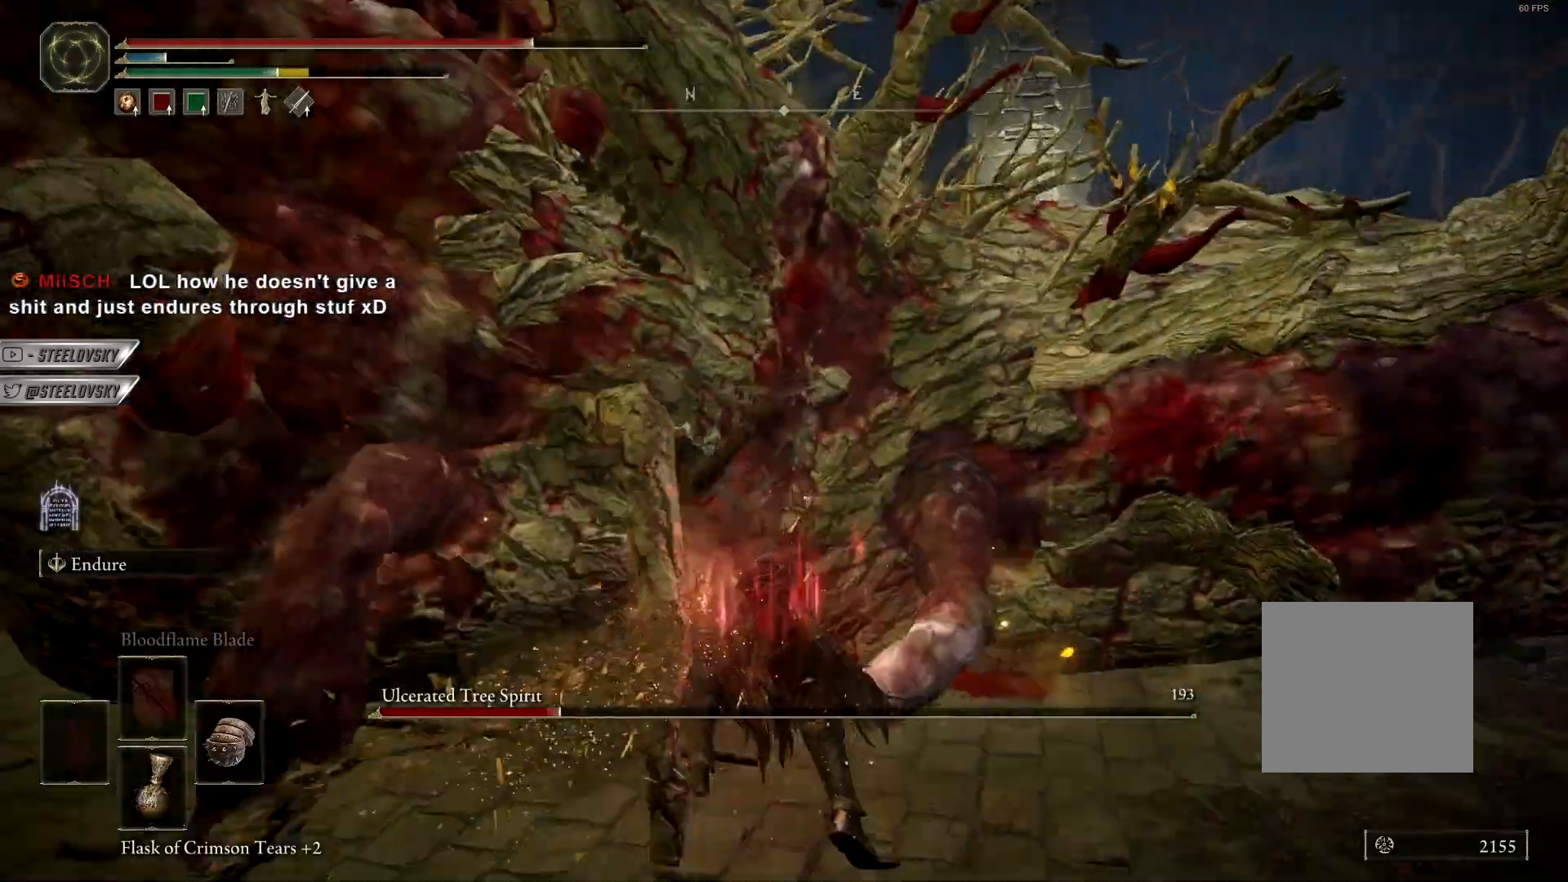
{"dt_ms": 500, "buttons": [], "left_stick": "up", "right_stick": "right", "events": [[67, "R1", "down"], [167, "R1", "up"], [250, "R1", "down"], [350, "R1", "up"]]}
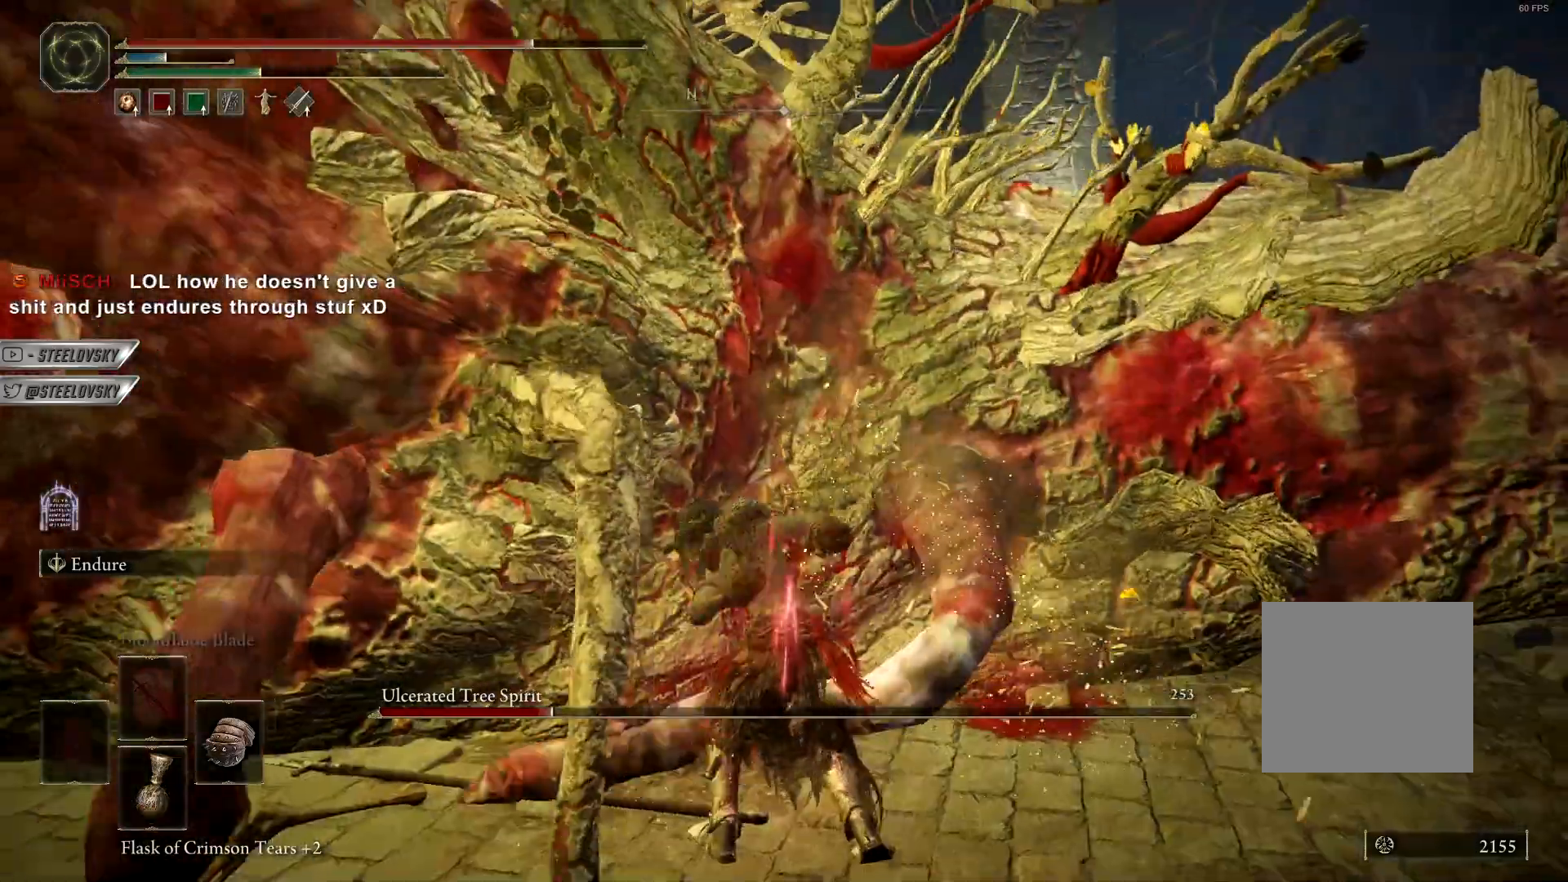
{"dt_ms": 500, "buttons": ["L2"], "left_stick": "up-left", "right_stick": "center", "events": [[183, "left_stick", "up-left"], [183, "right_stick", "center"], [233, "right_stick", "down-left"], [267, "L2", "down"], [367, "right_stick", "center"], [383, "L2", "up"], [467, "L2", "down"]]}
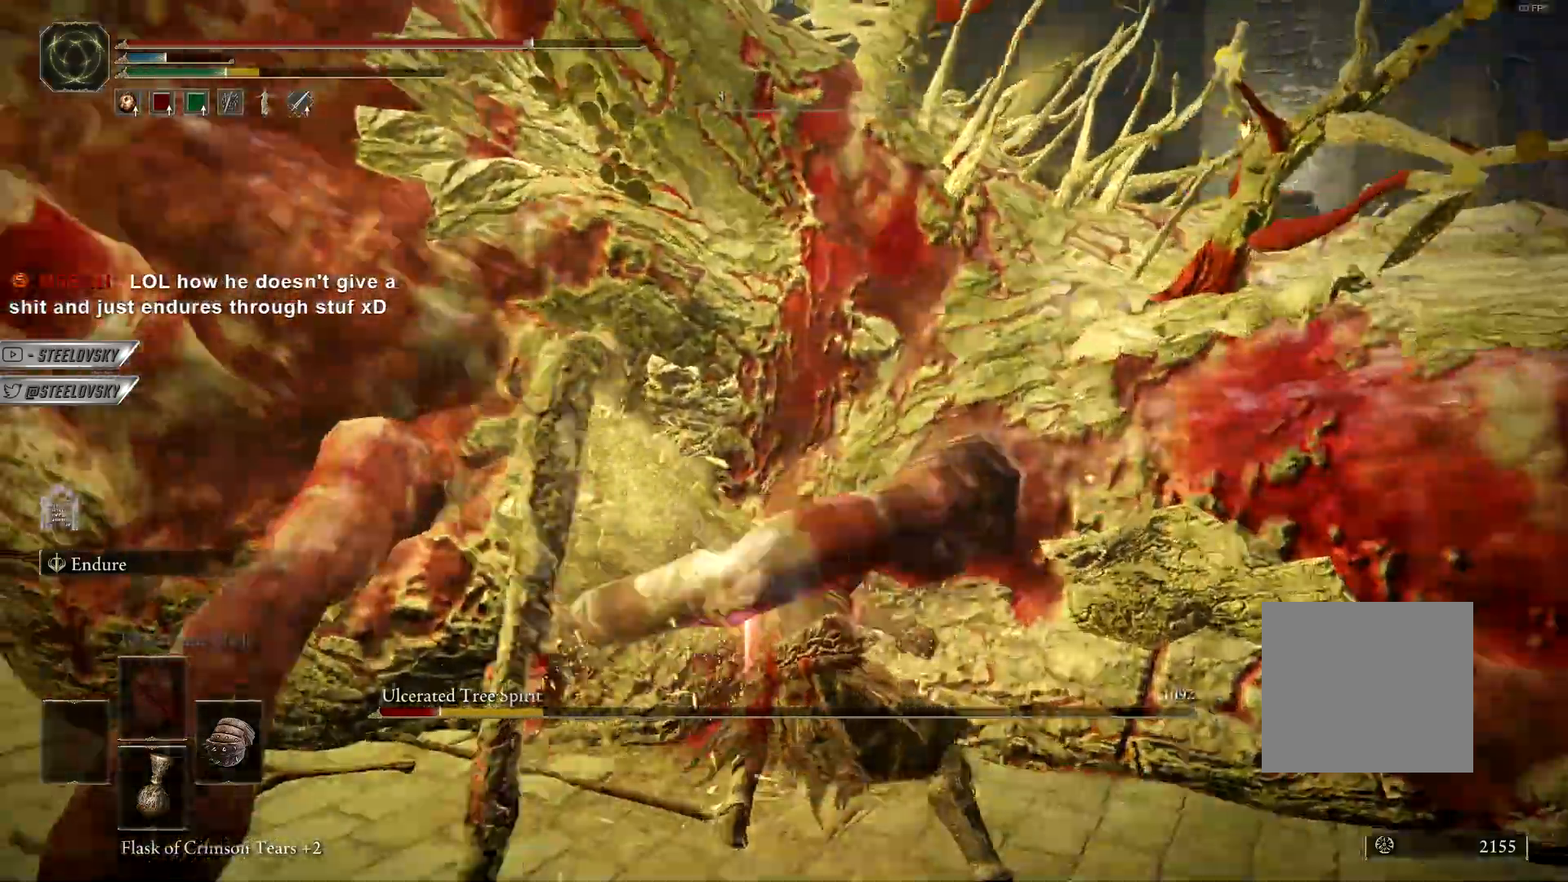
{"dt_ms": 500, "buttons": [], "left_stick": "up-left", "right_stick": "center", "events": [[33, "L2", "up"], [100, "L2", "down"], [183, "L2", "up"], [250, "L2", "down"], [333, "L2", "up"], [367, "L2", "down"], [467, "L2", "up"]]}
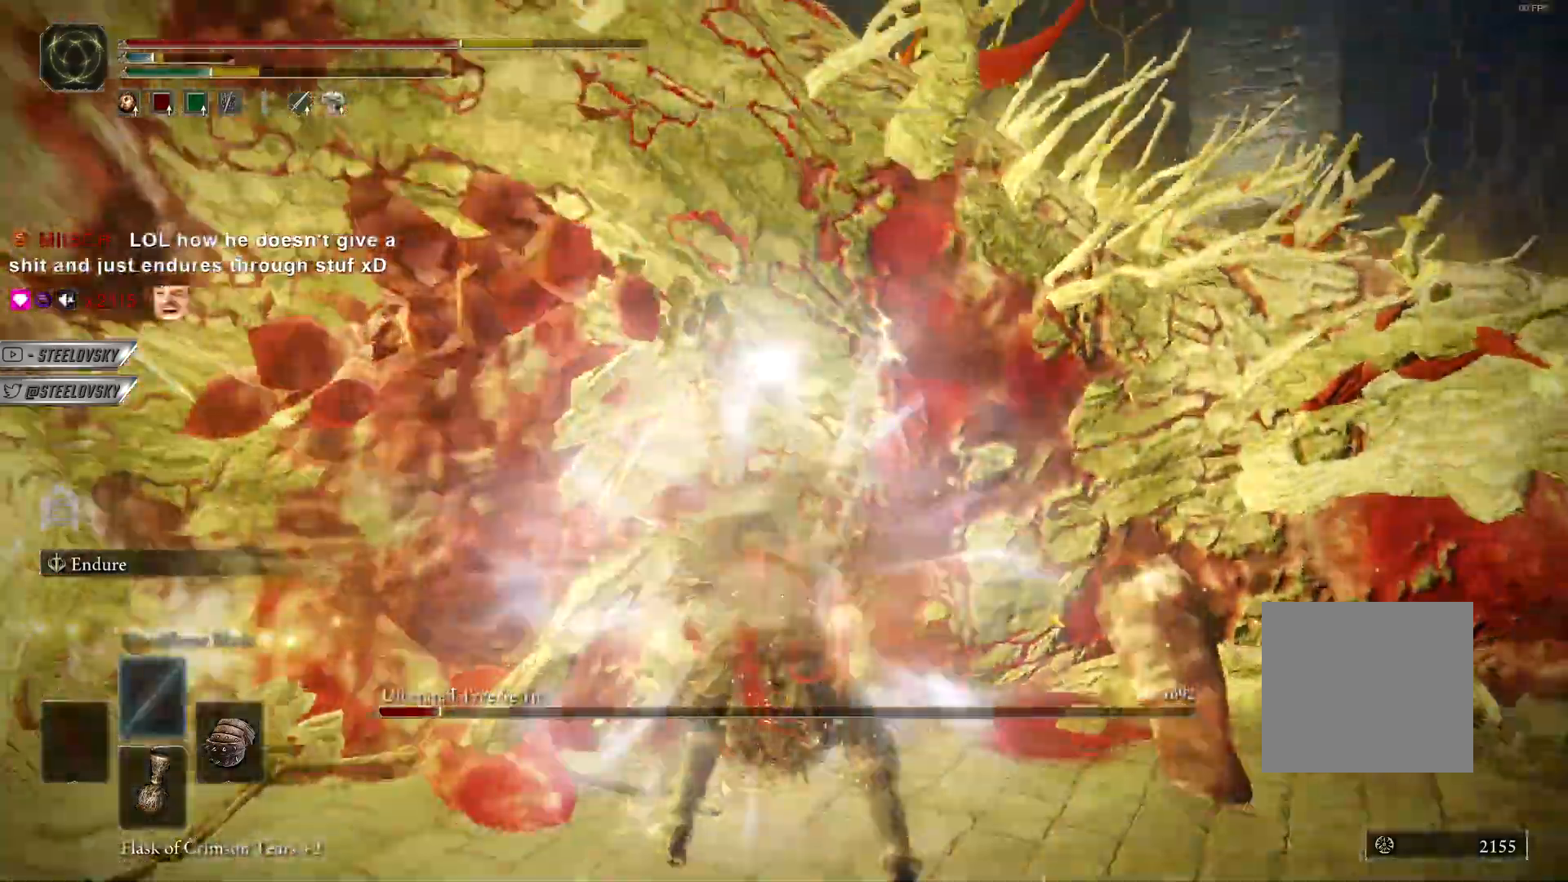
{"dt_ms": 1000, "buttons": [], "left_stick": "up-right", "right_stick": "right"}
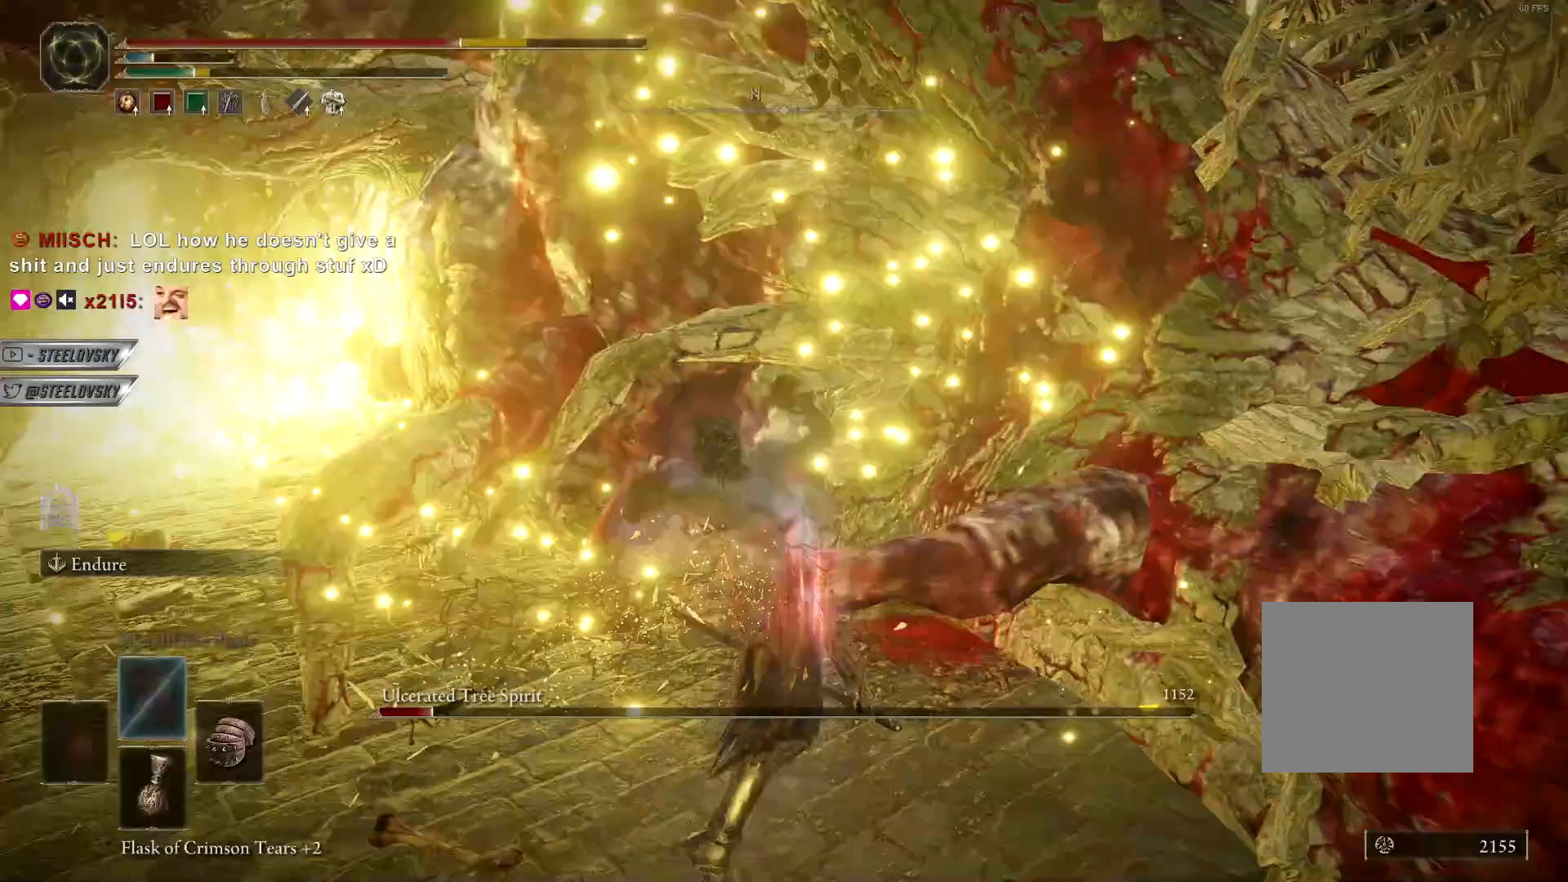
{"dt_ms": 500, "buttons": ["R1"], "left_stick": "up", "right_stick": "right", "events": [[83, "R1", "down"], [183, "R1", "up"], [267, "left_stick", "up"], [300, "R1", "down"], [400, "R1", "up"], [467, "R1", "down"]]}
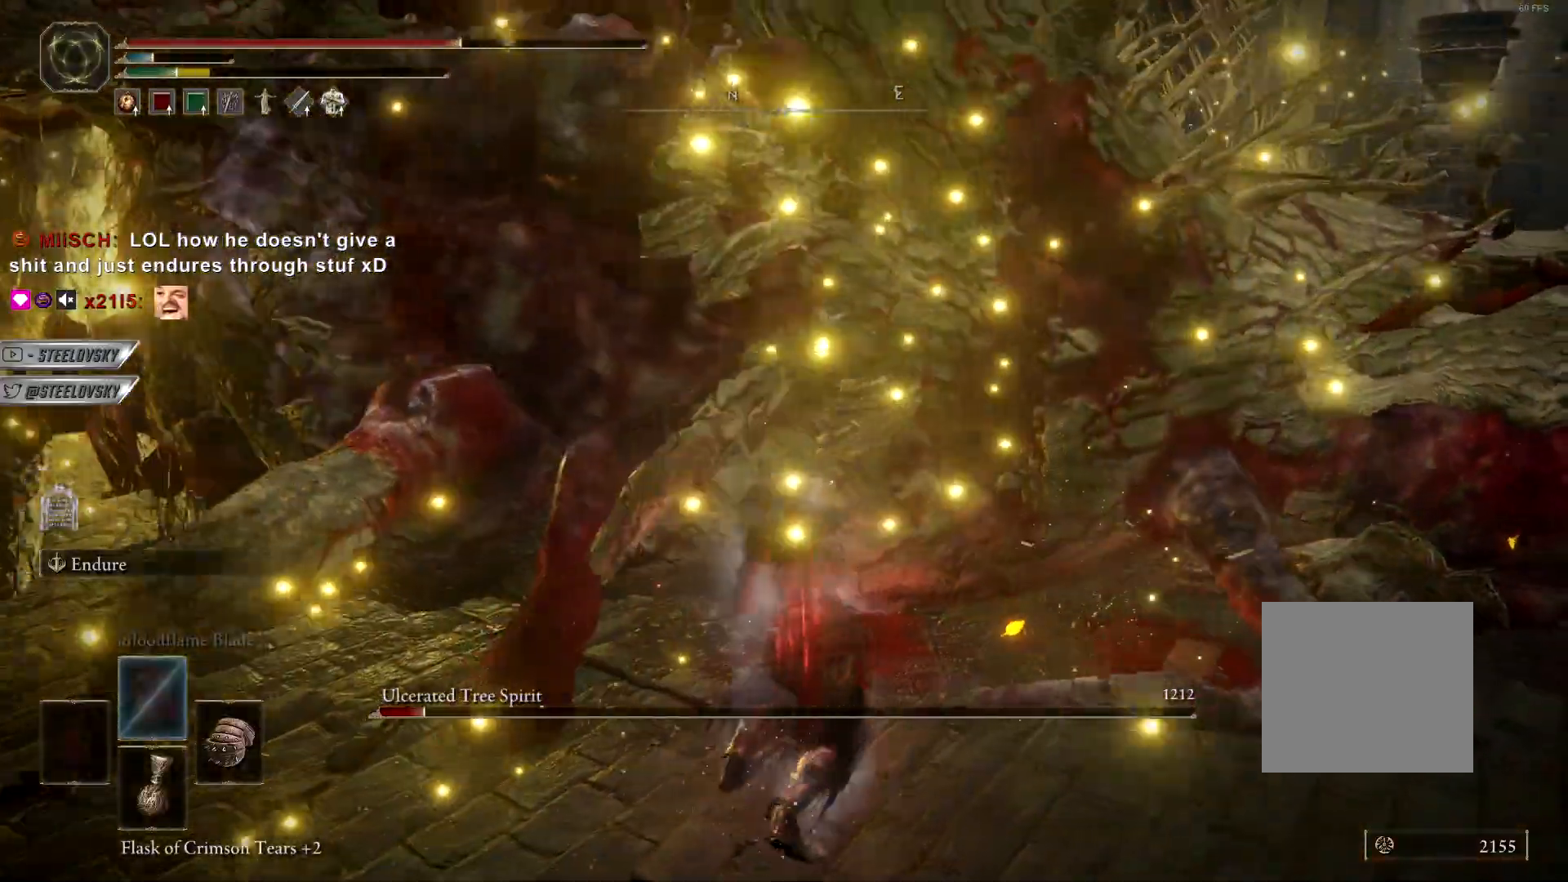
{"dt_ms": 500, "buttons": ["R1"], "left_stick": "up", "right_stick": "right", "events": [[67, "R1", "up"], [150, "R1", "down"], [233, "R1", "up"], [317, "R1", "down"], [417, "R1", "up"], [500, "R1", "down"]]}
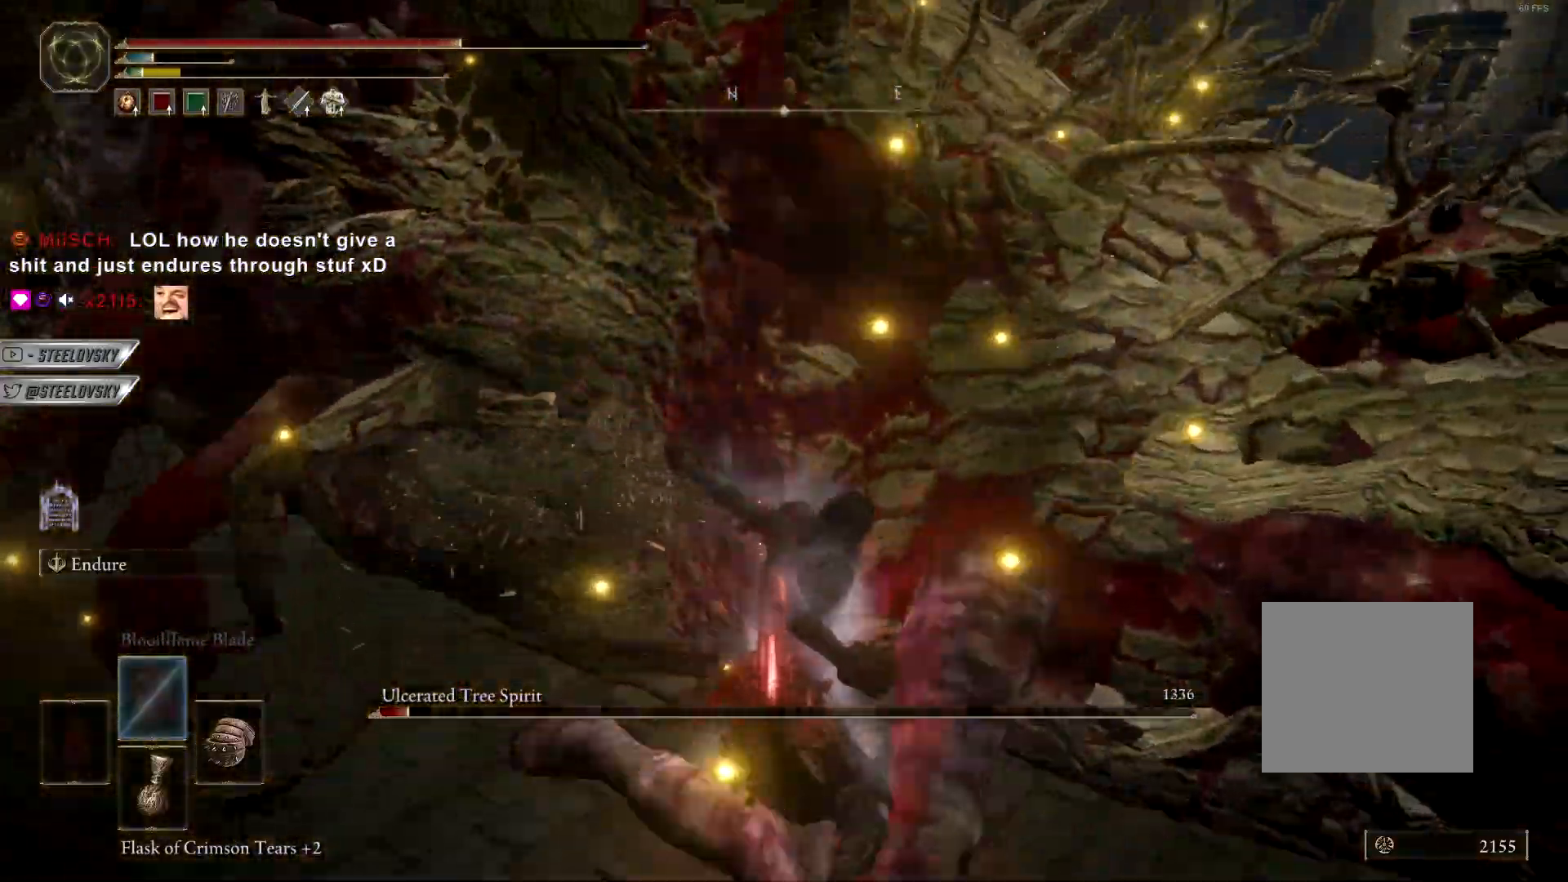
{"dt_ms": 500, "buttons": [], "left_stick": "up", "right_stick": "right", "events": [[100, "R1", "up"], [183, "R1", "down"], [250, "R1", "up"], [267, "R1", "down"], [283, "R1", "up"], [350, "R1", "down"], [433, "R1", "up"]]}
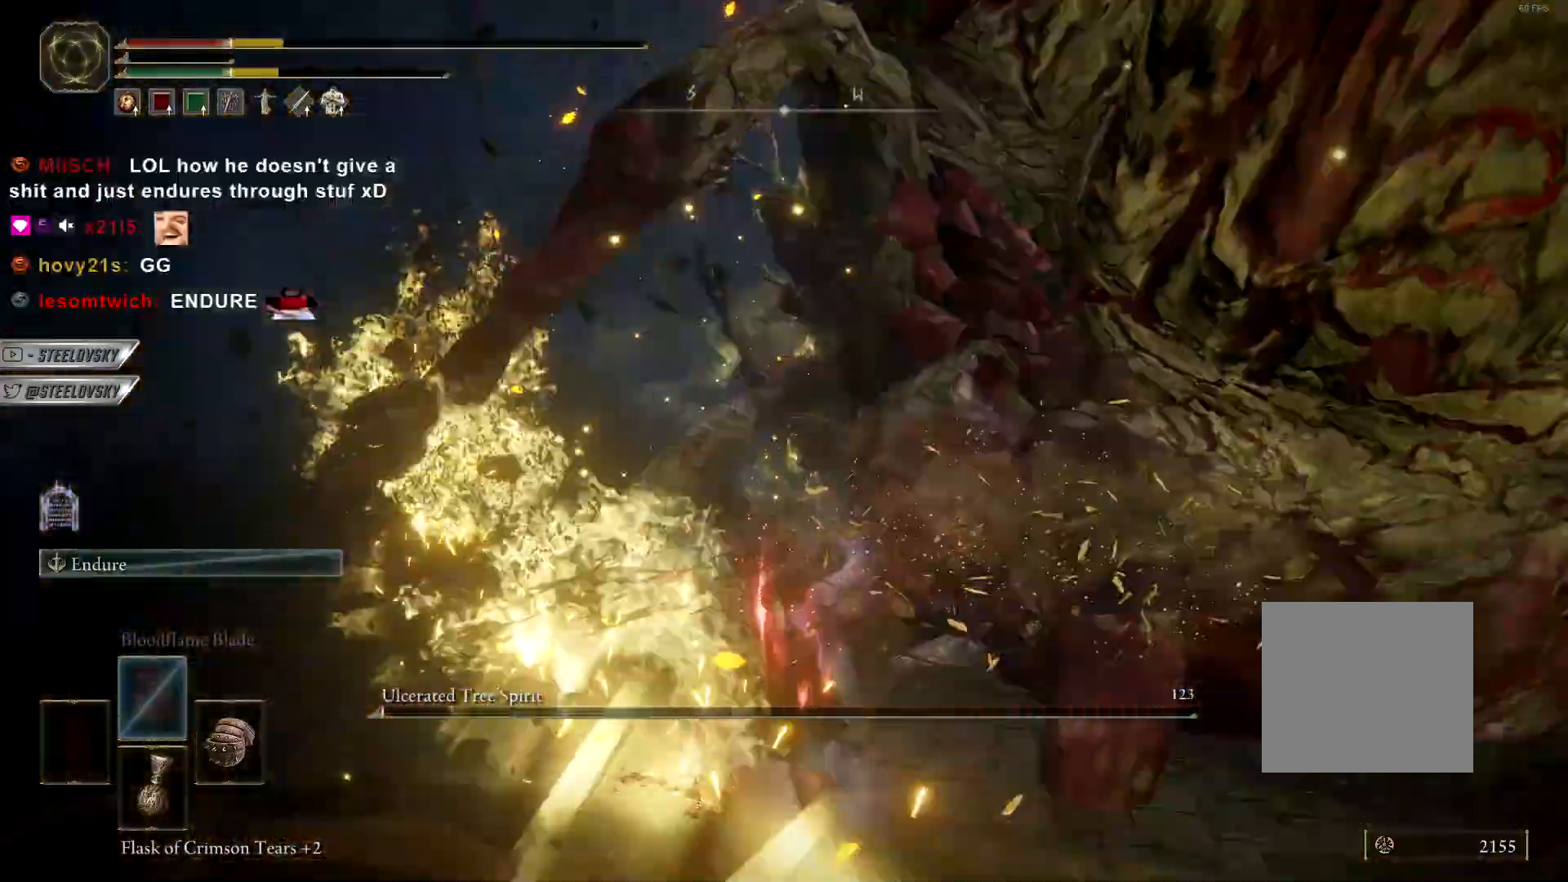
{"dt_ms": 500, "buttons": [], "left_stick": "up", "right_stick": "right", "events": [[17, "R1", "down"], [100, "R1", "up"], [183, "R1", "down"], [283, "R1", "up"], [350, "R1", "down"], [450, "R1", "up"]]}
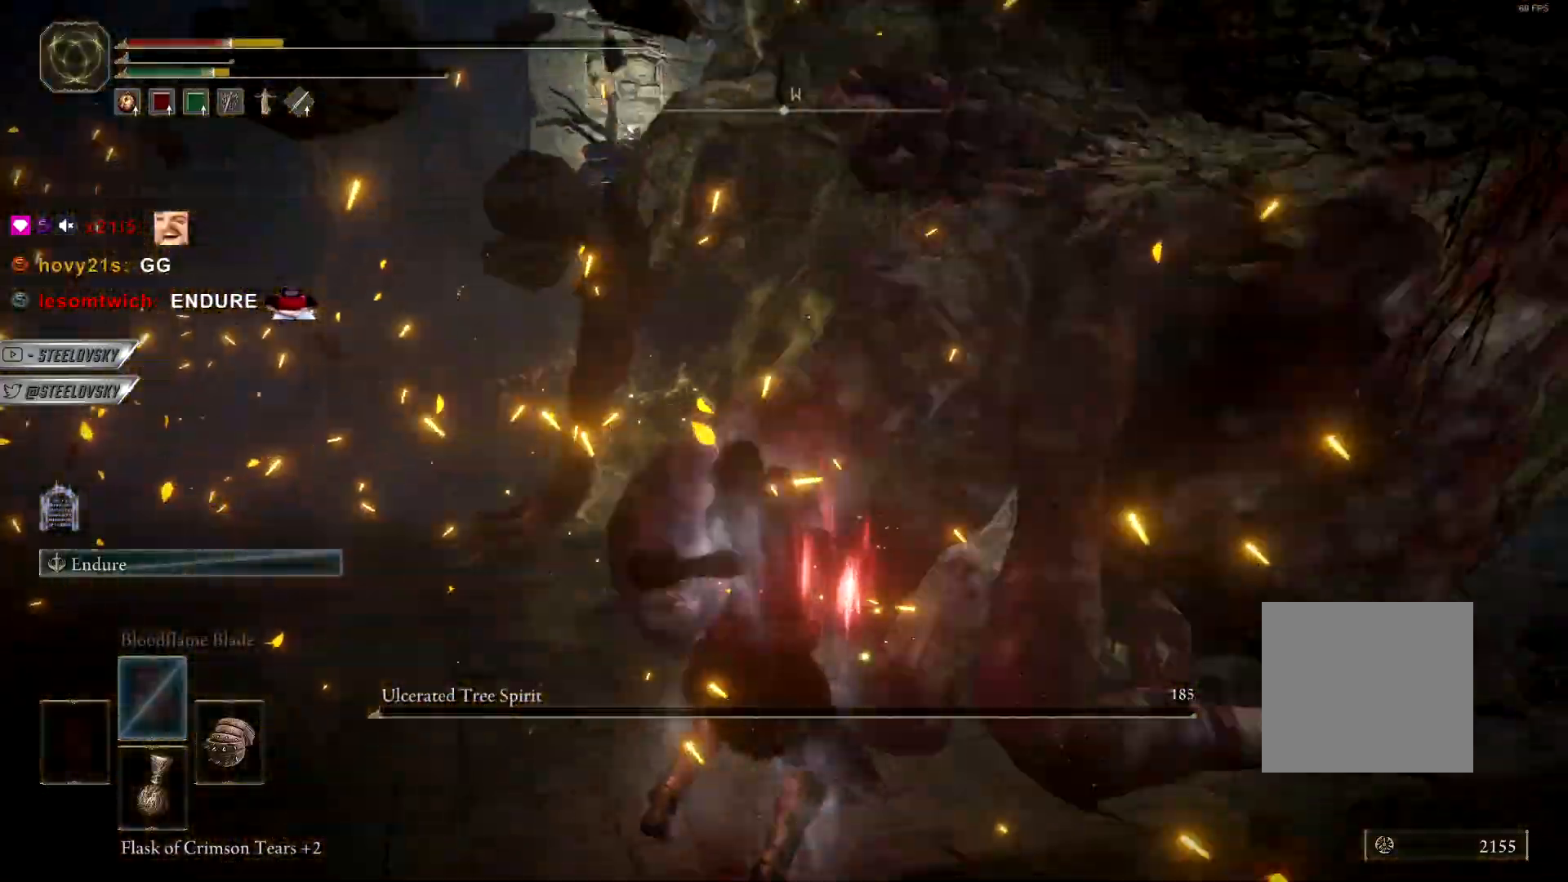
{"dt_ms": 500, "buttons": [], "left_stick": "up", "right_stick": "right", "events": [[33, "R1", "down"], [117, "R1", "up"]]}
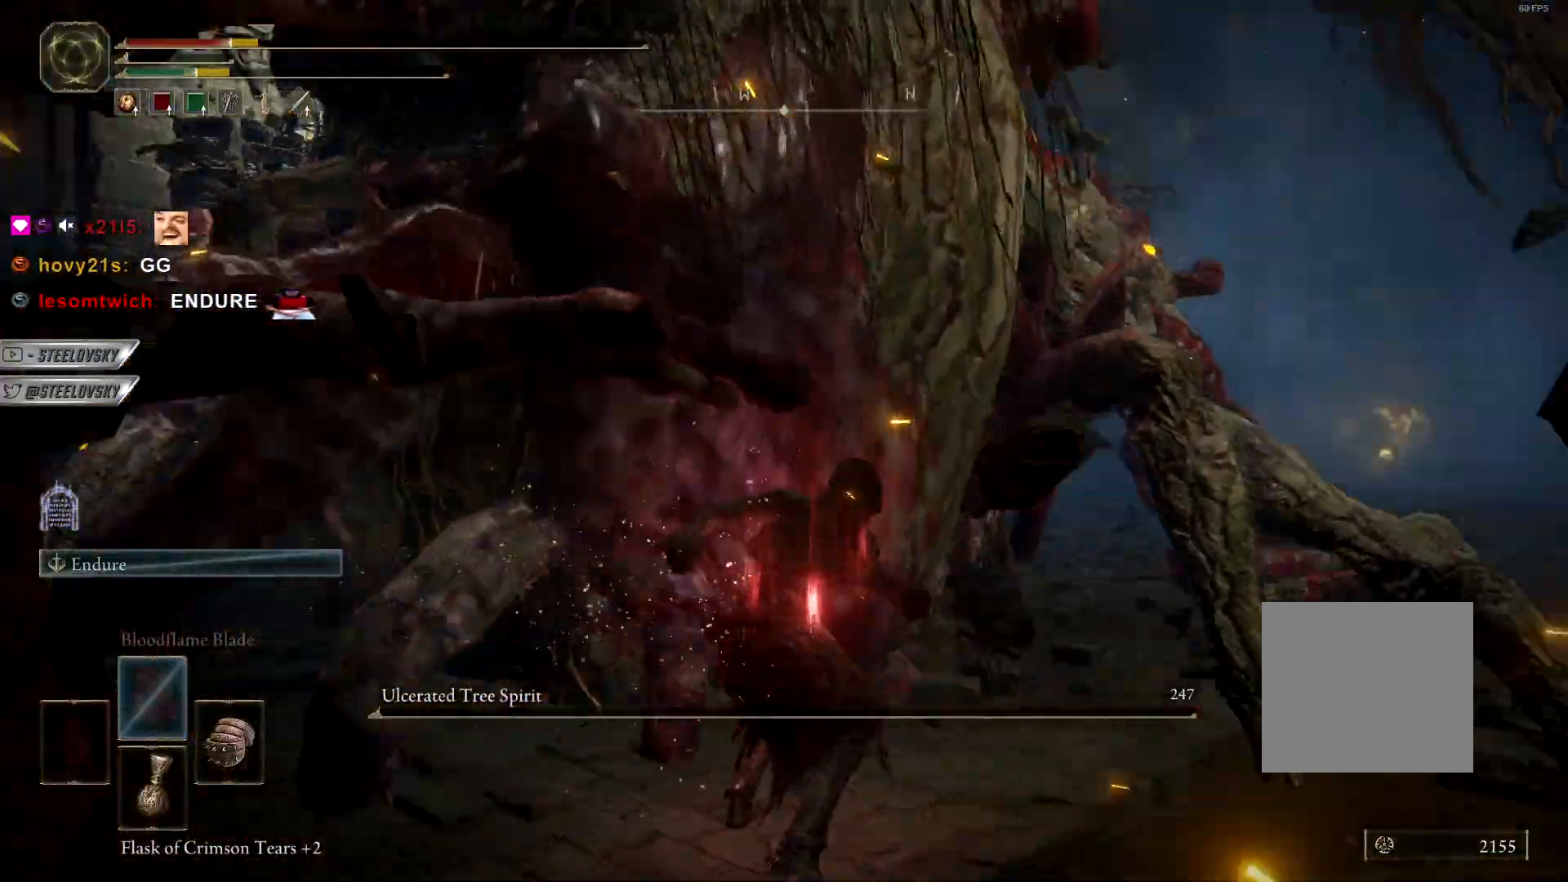
{"dt_ms": 500, "buttons": [], "left_stick": "up-left", "right_stick": "left", "events": [[67, "left_stick", "up-left"], [233, "right_stick", "left"]]}
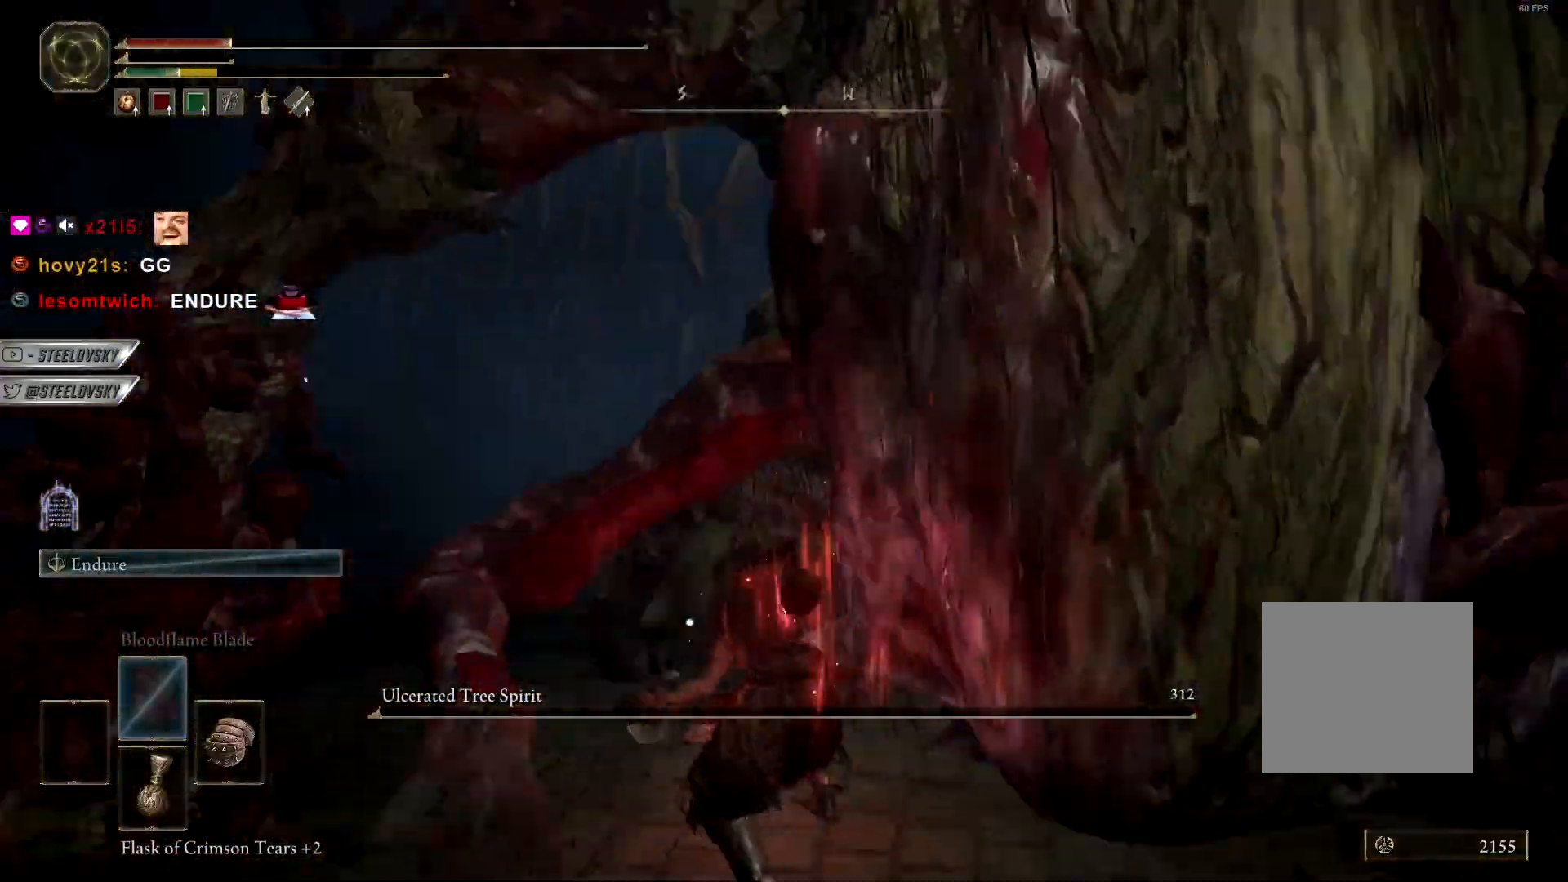
{"dt_ms": 500, "buttons": [], "left_stick": "up", "right_stick": "center", "events": [[133, "right_stick", "center"], [167, "L1", "down"], [283, "right_stick", "down-left"], [300, "L1", "up"], [483, "right_stick", "center"], [500, "left_stick", "up"]]}
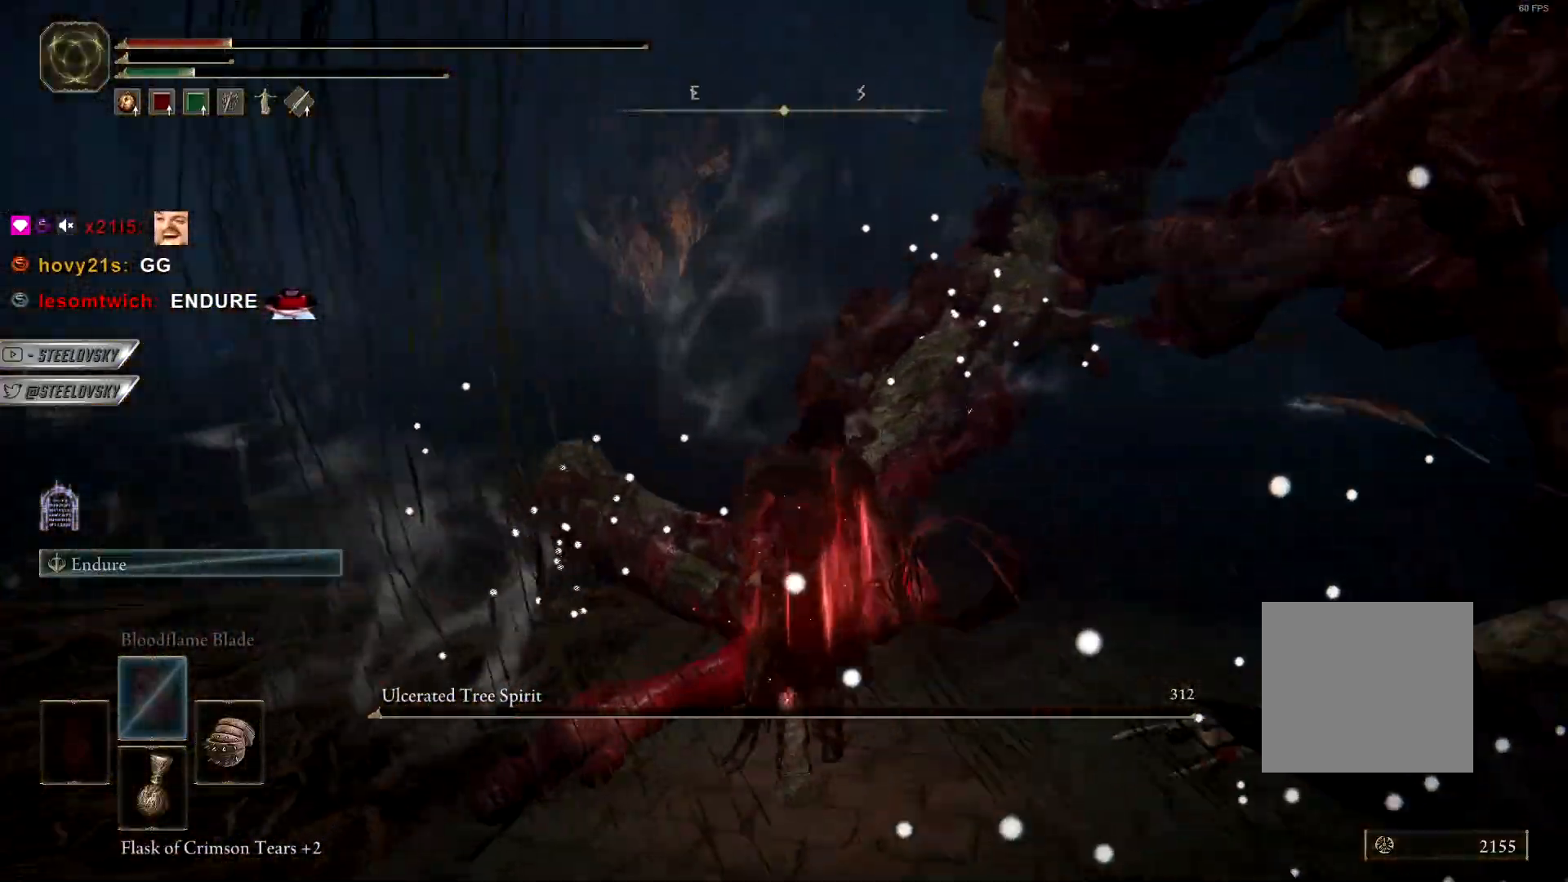
{"dt_ms": 500, "buttons": ["CIRCLE"], "left_stick": "up", "right_stick": "left", "events": [[67, "CIRCLE", "down"], [117, "right_stick", "down-left"], [233, "right_stick", "center"], [417, "right_stick", "left"]]}
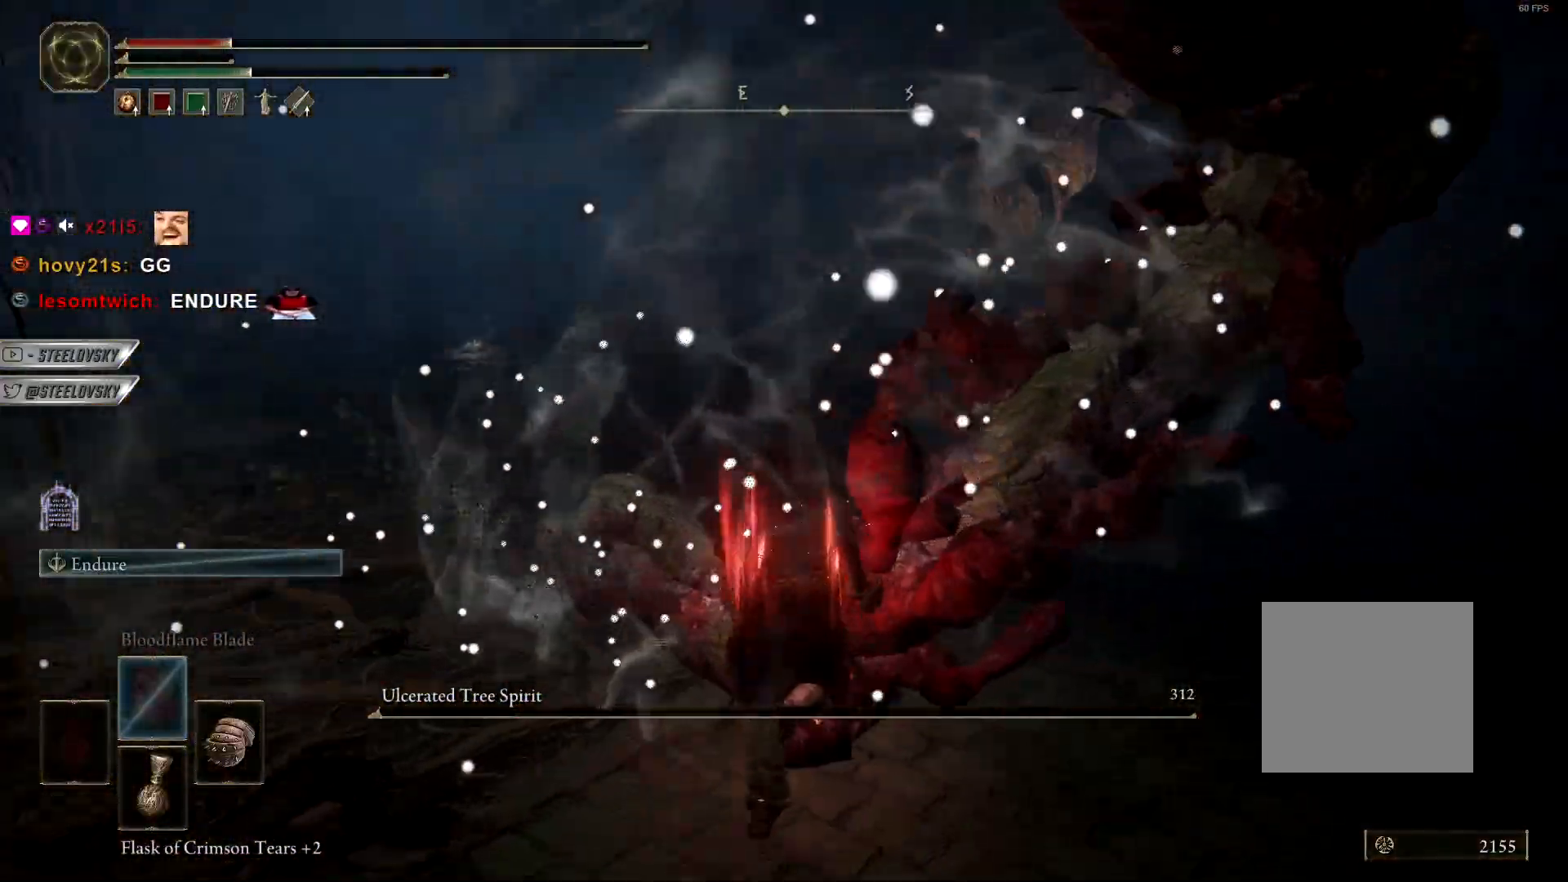
{"dt_ms": 500, "buttons": ["CIRCLE"], "left_stick": "up", "right_stick": "center", "events": [[33, "right_stick", "center"], [217, "right_stick", "left"], [367, "right_stick", "center"]]}
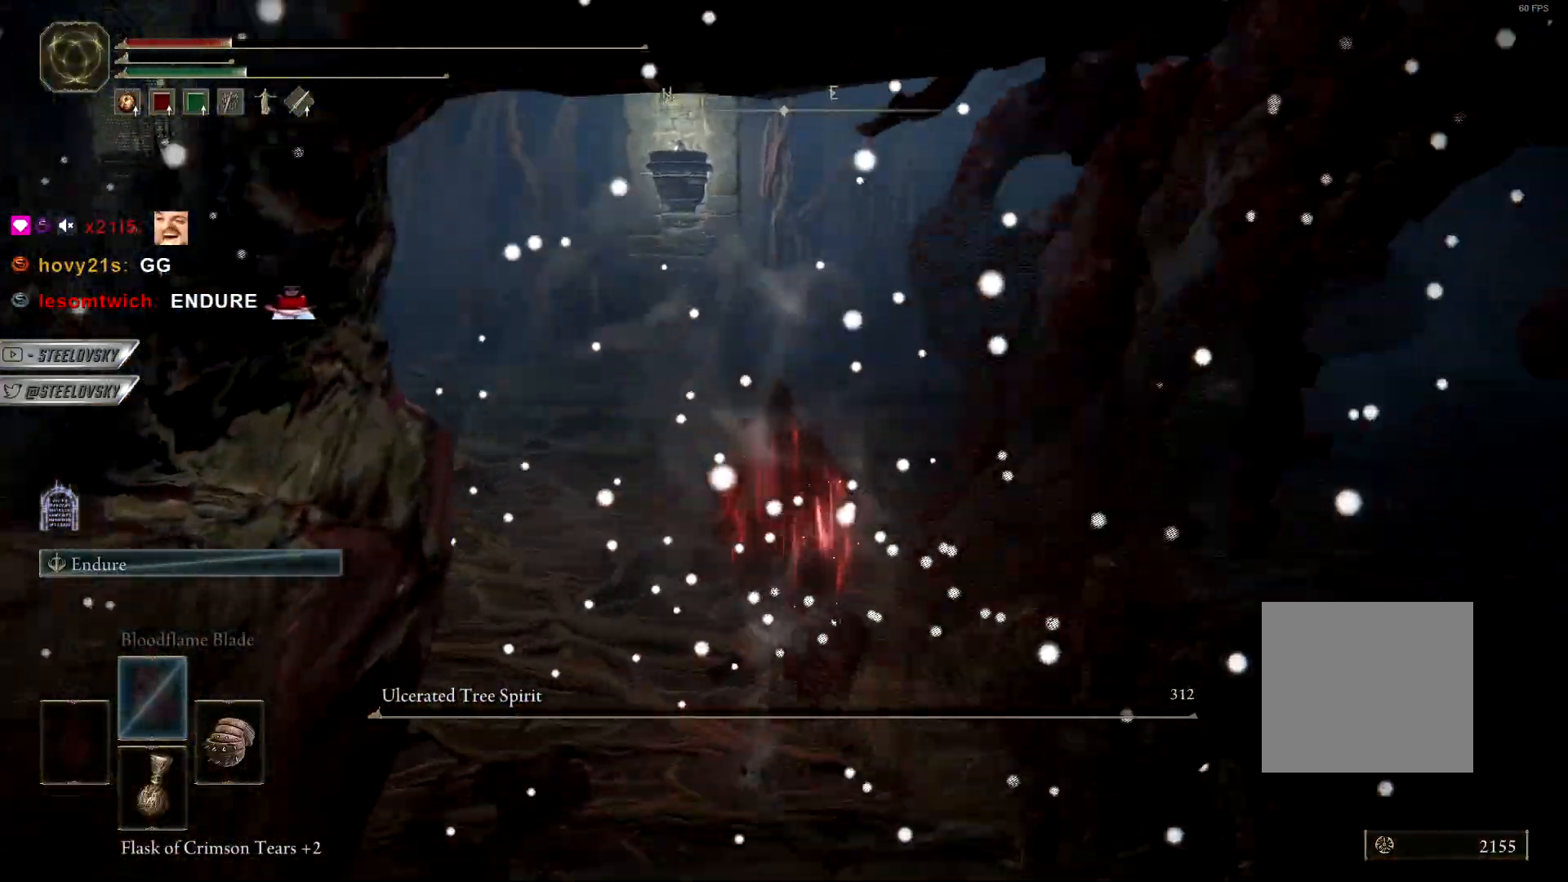
{"dt_ms": 500, "buttons": [], "left_stick": "center", "right_stick": "center"}
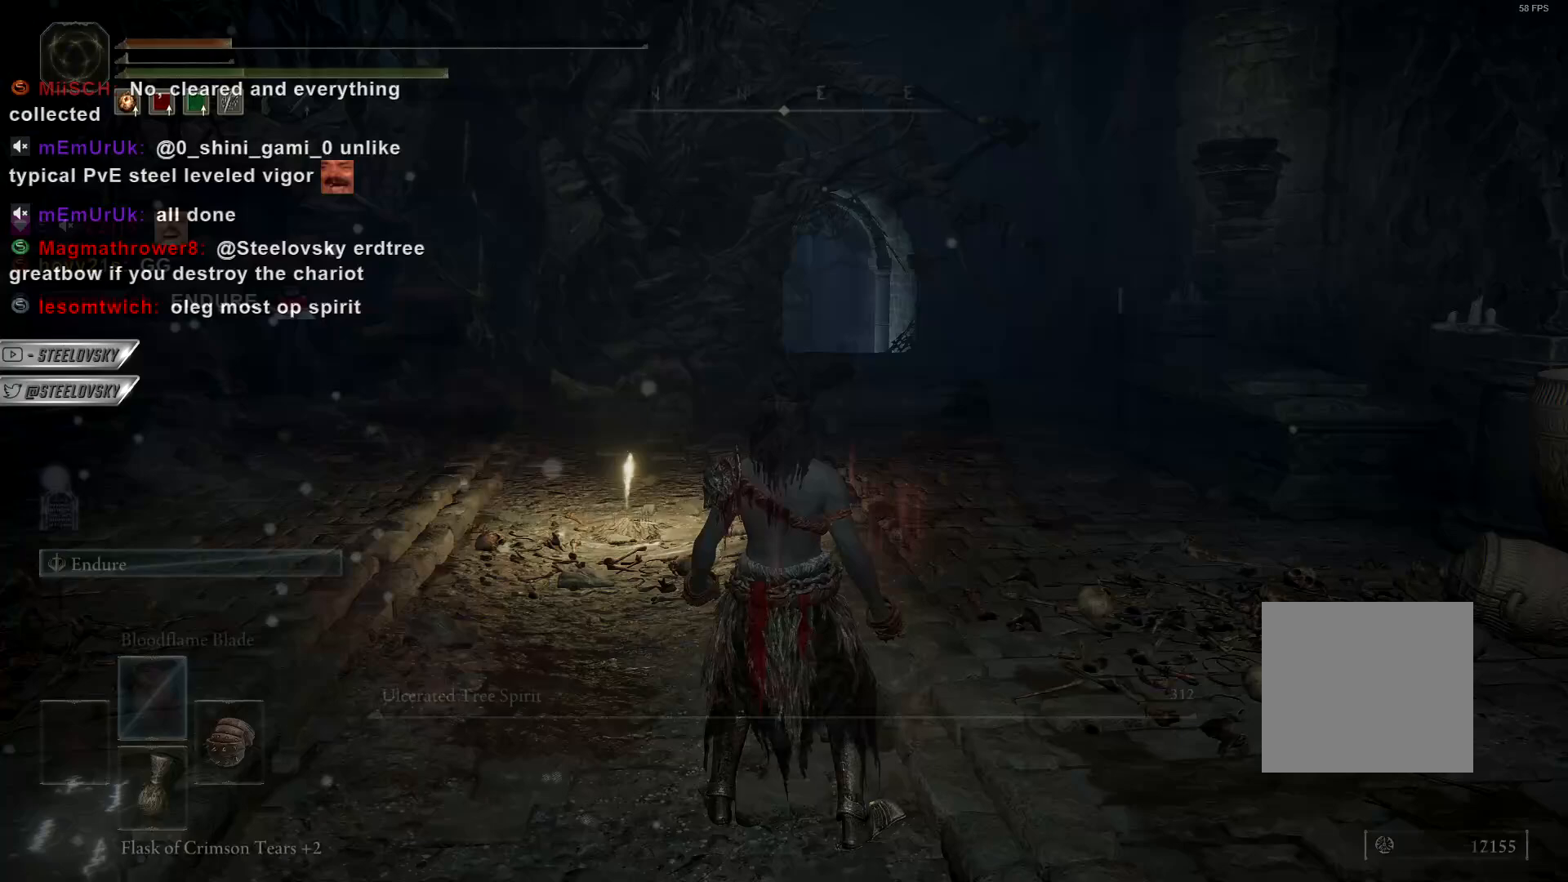
{"dt_ms": 500, "buttons": [], "left_stick": "center", "right_stick": "center", "events": []}
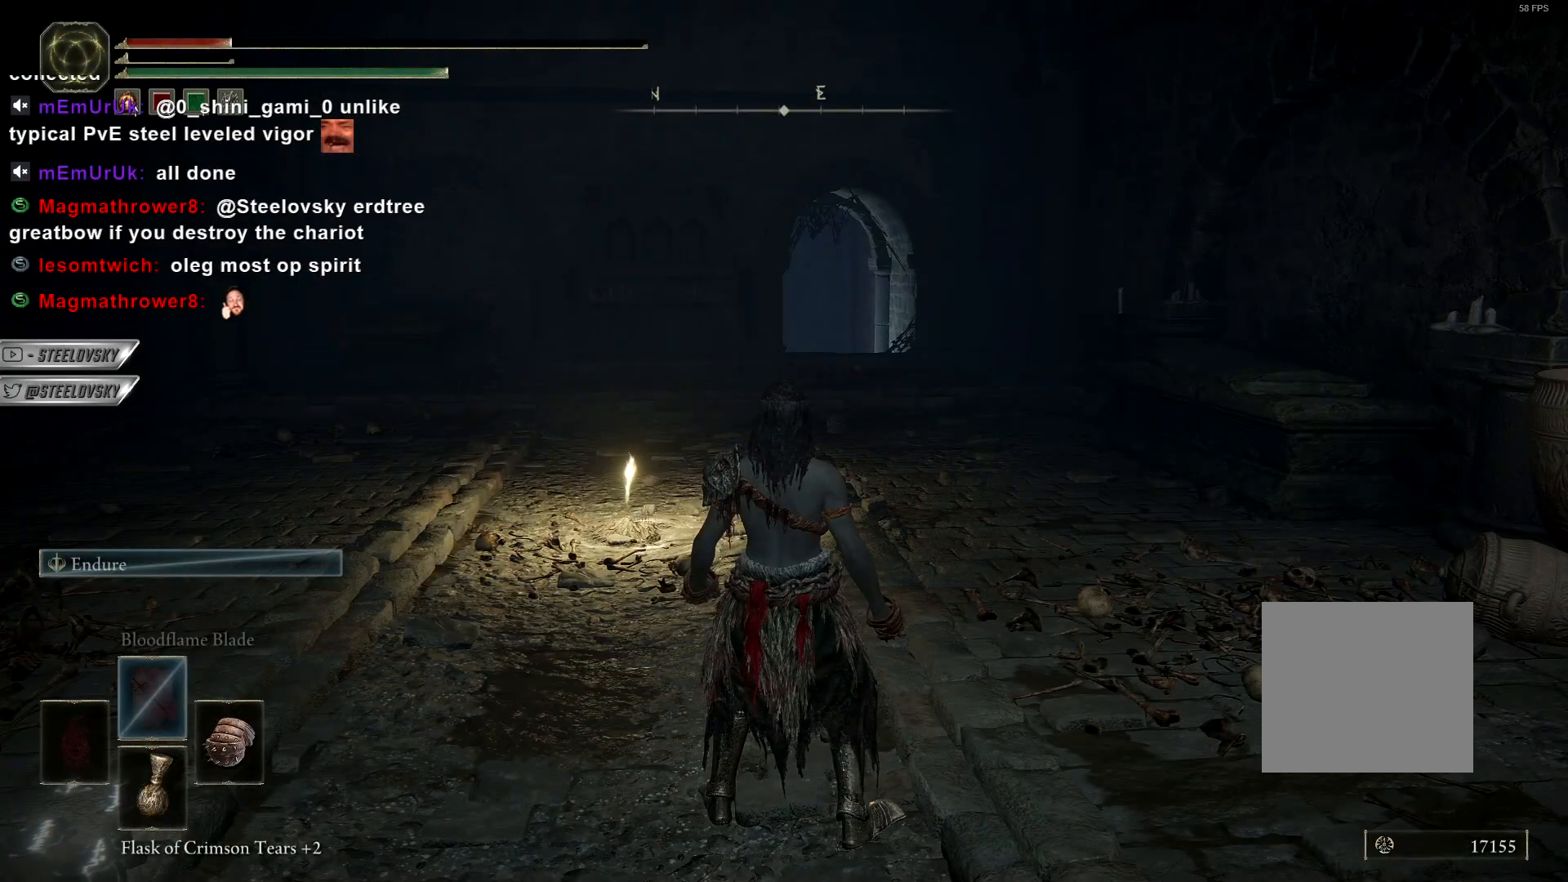
{"dt_ms": 500, "buttons": [], "left_stick": "center", "right_stick": "center", "events": []}